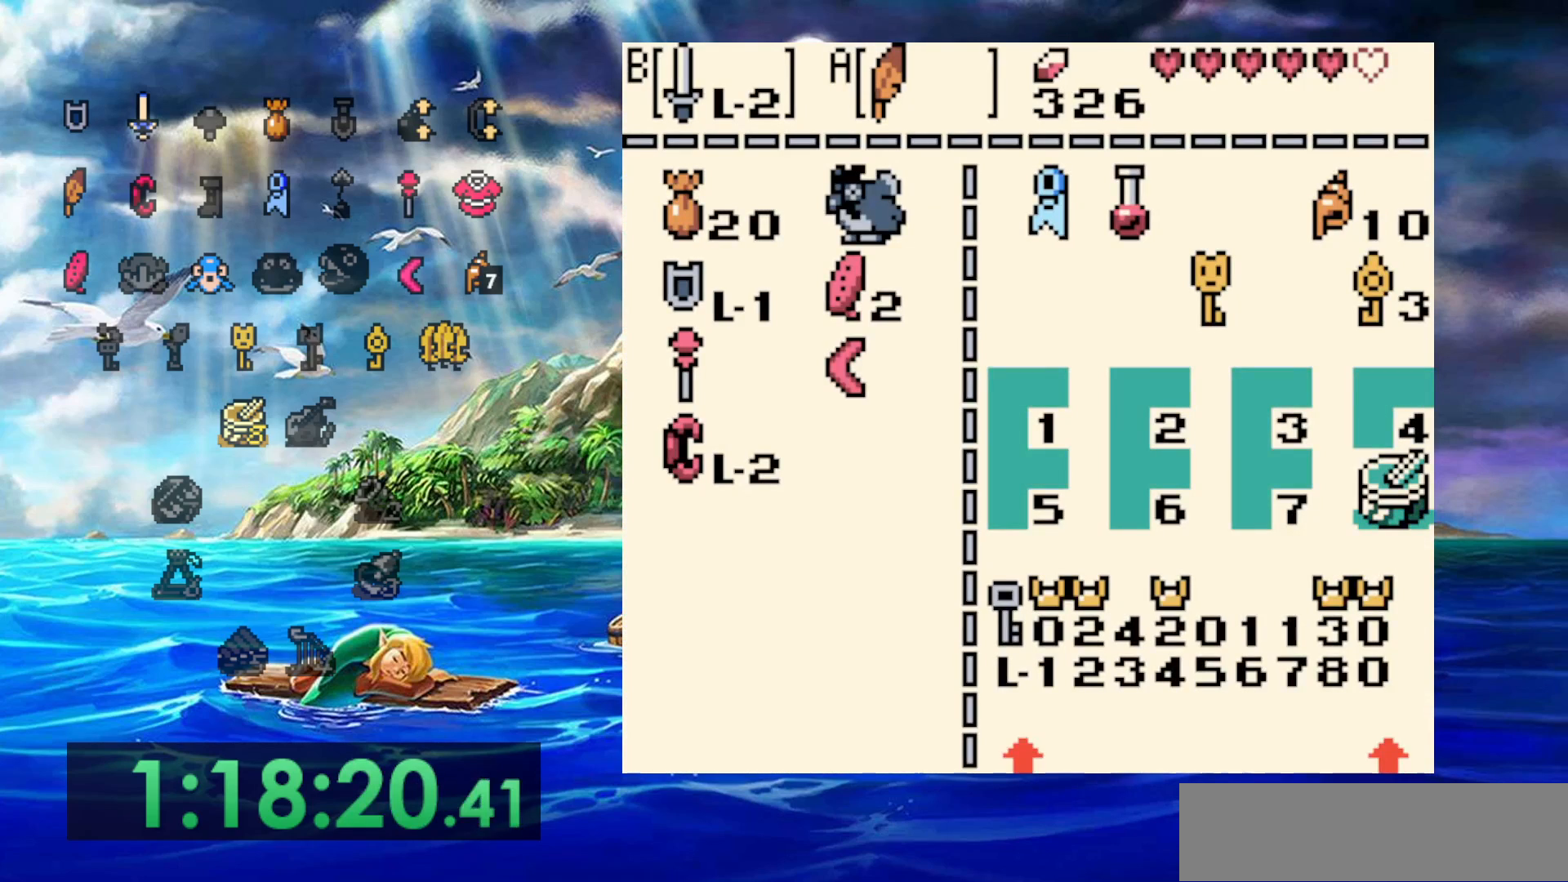
Gameplay with a controller (Nintendo layout); each line is a JSON object with the inputs held at the frame after it. "events" lists button and stick changes between this image and that frame as [ms after this image, input, new state], when the widget could be followed in between. Not read: A DPAD_DOWN DPAD_LEFT L3 R3 START.
{"buttons": ["DPAD_UP"], "events": [[200, "DPAD_RIGHT", "down"], [283, "DPAD_RIGHT", "up"], [433, "DPAD_UP", "down"]]}
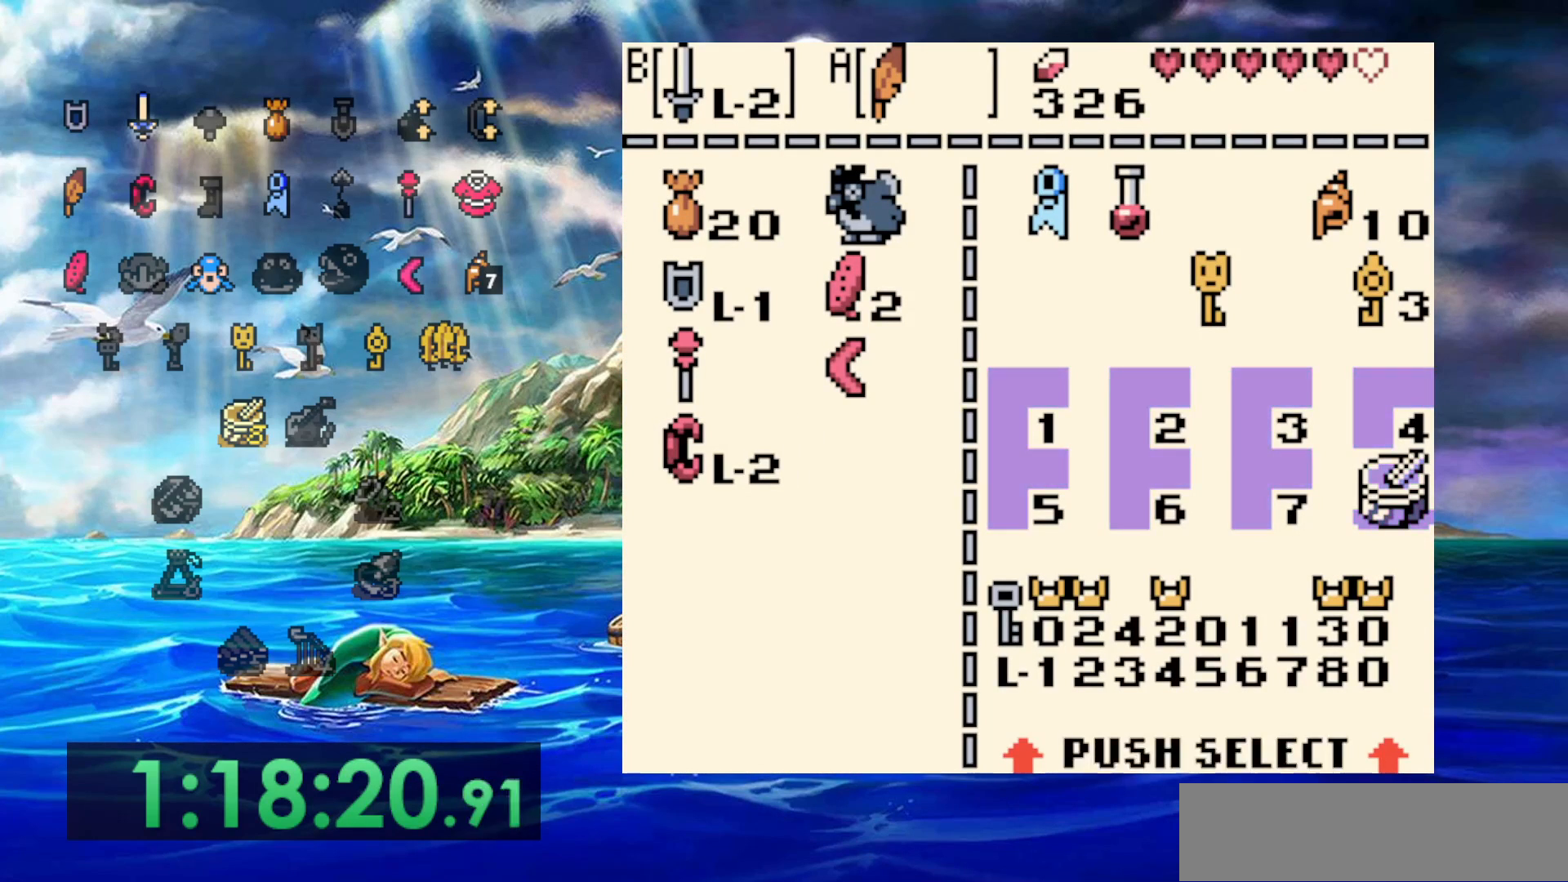
{"buttons": [], "events": [[50, "DPAD_UP", "up"], [117, "DPAD_UP", "down"], [217, "DPAD_UP", "up"], [267, "B", "down"], [333, "B", "up"]]}
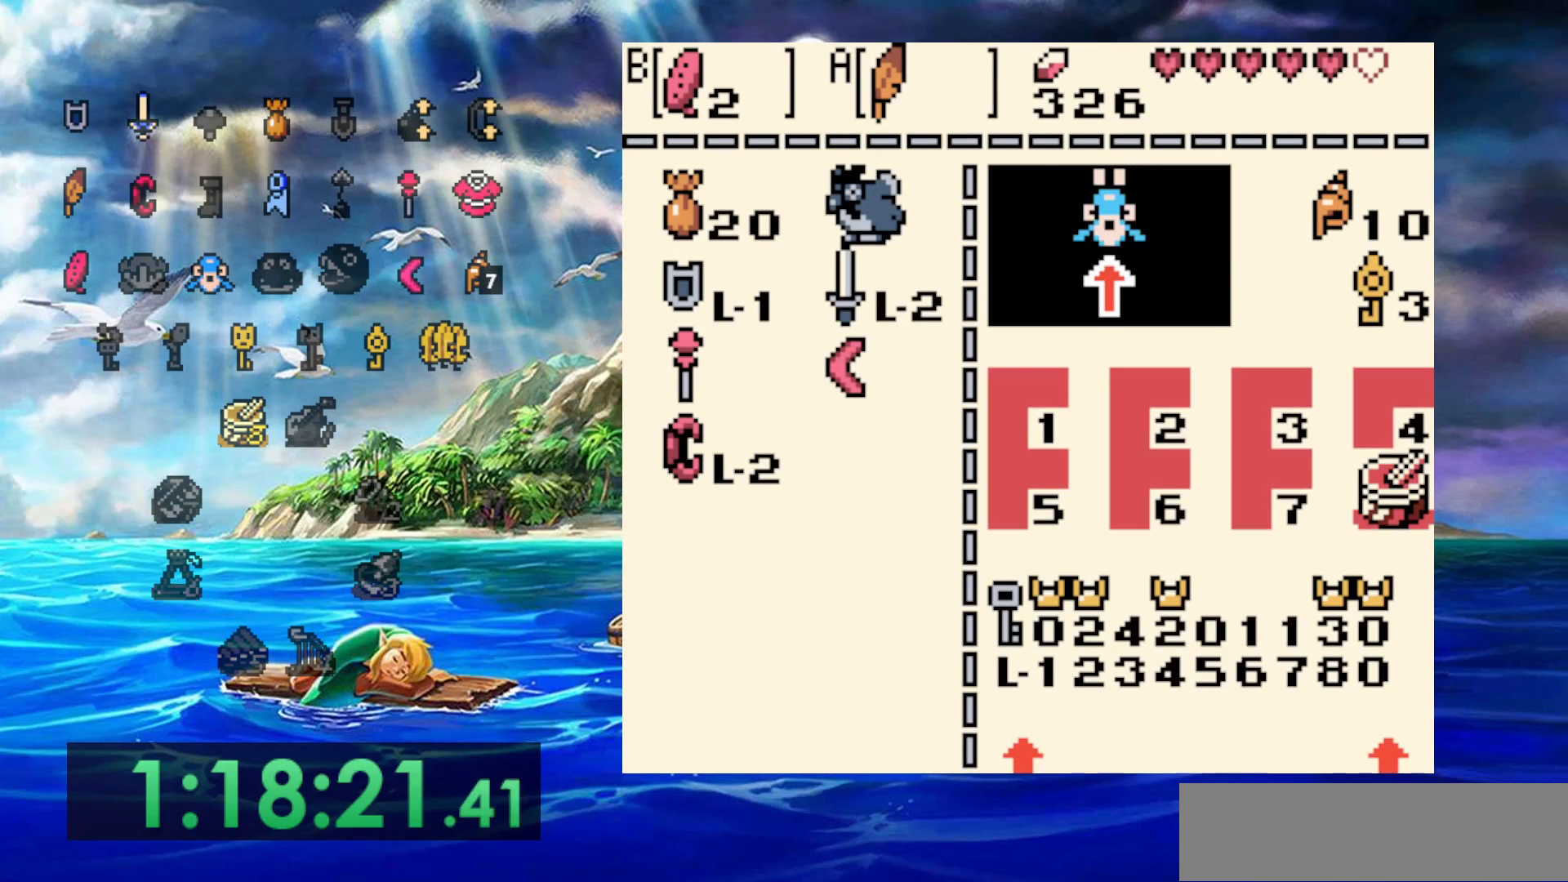
{"buttons": [], "events": []}
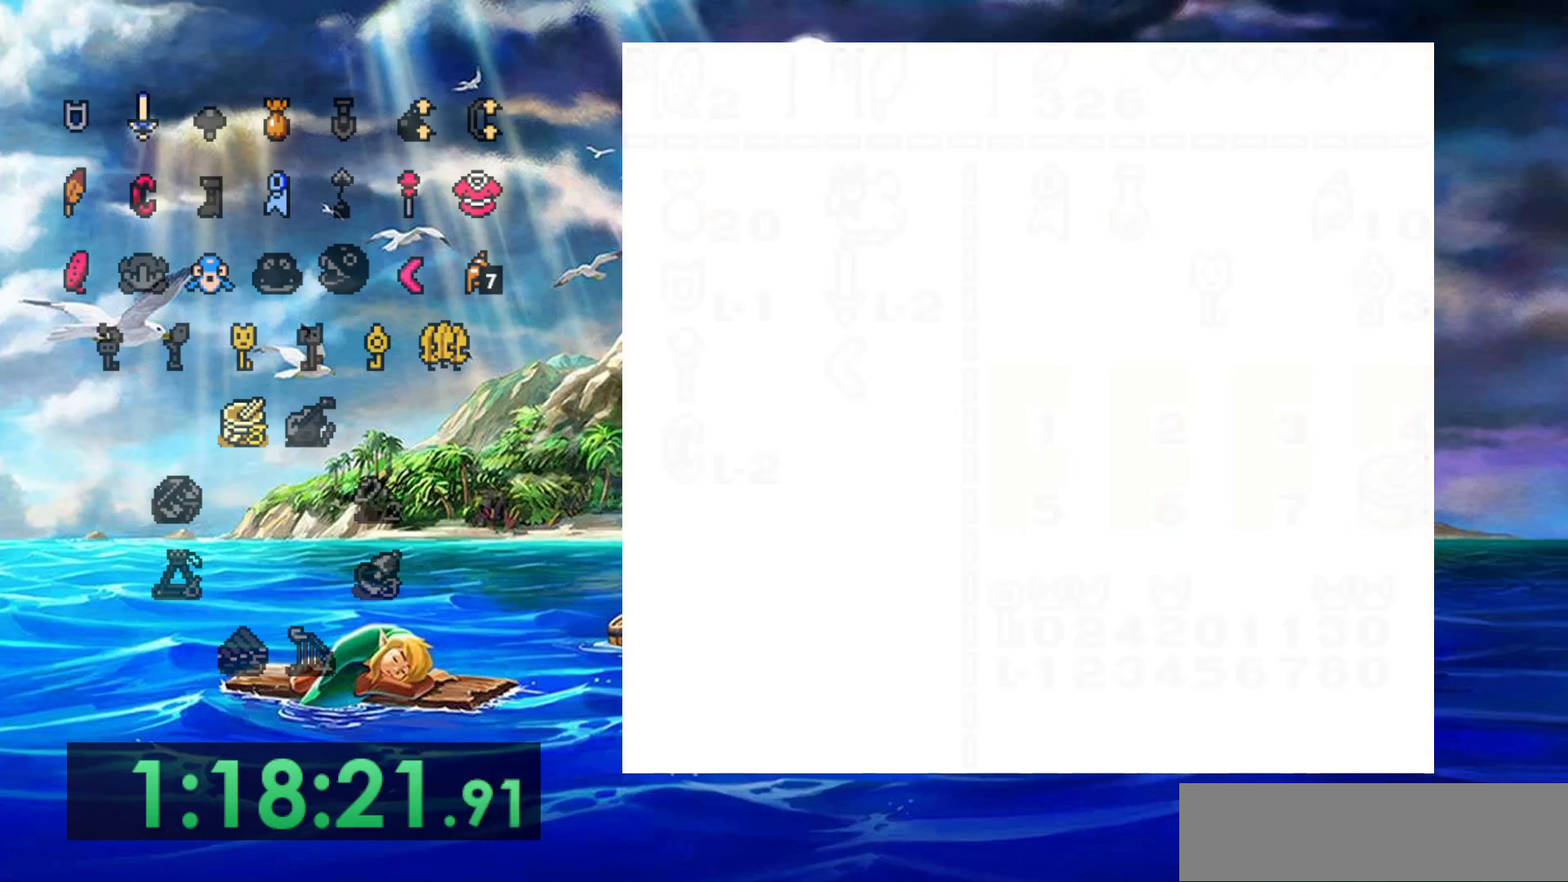
{"buttons": [], "events": []}
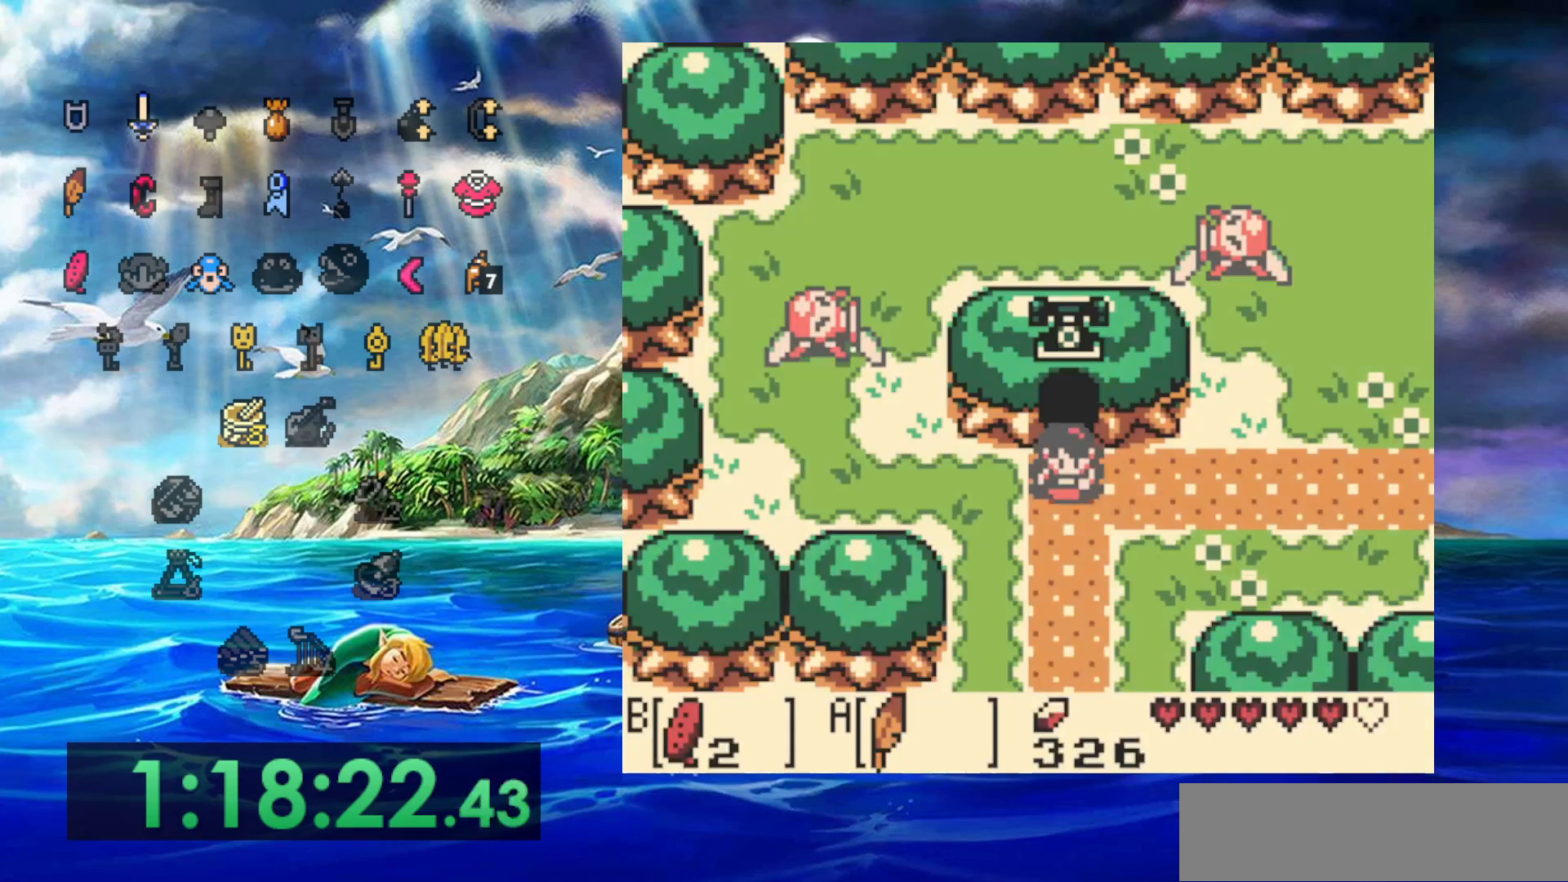
{"buttons": [], "events": []}
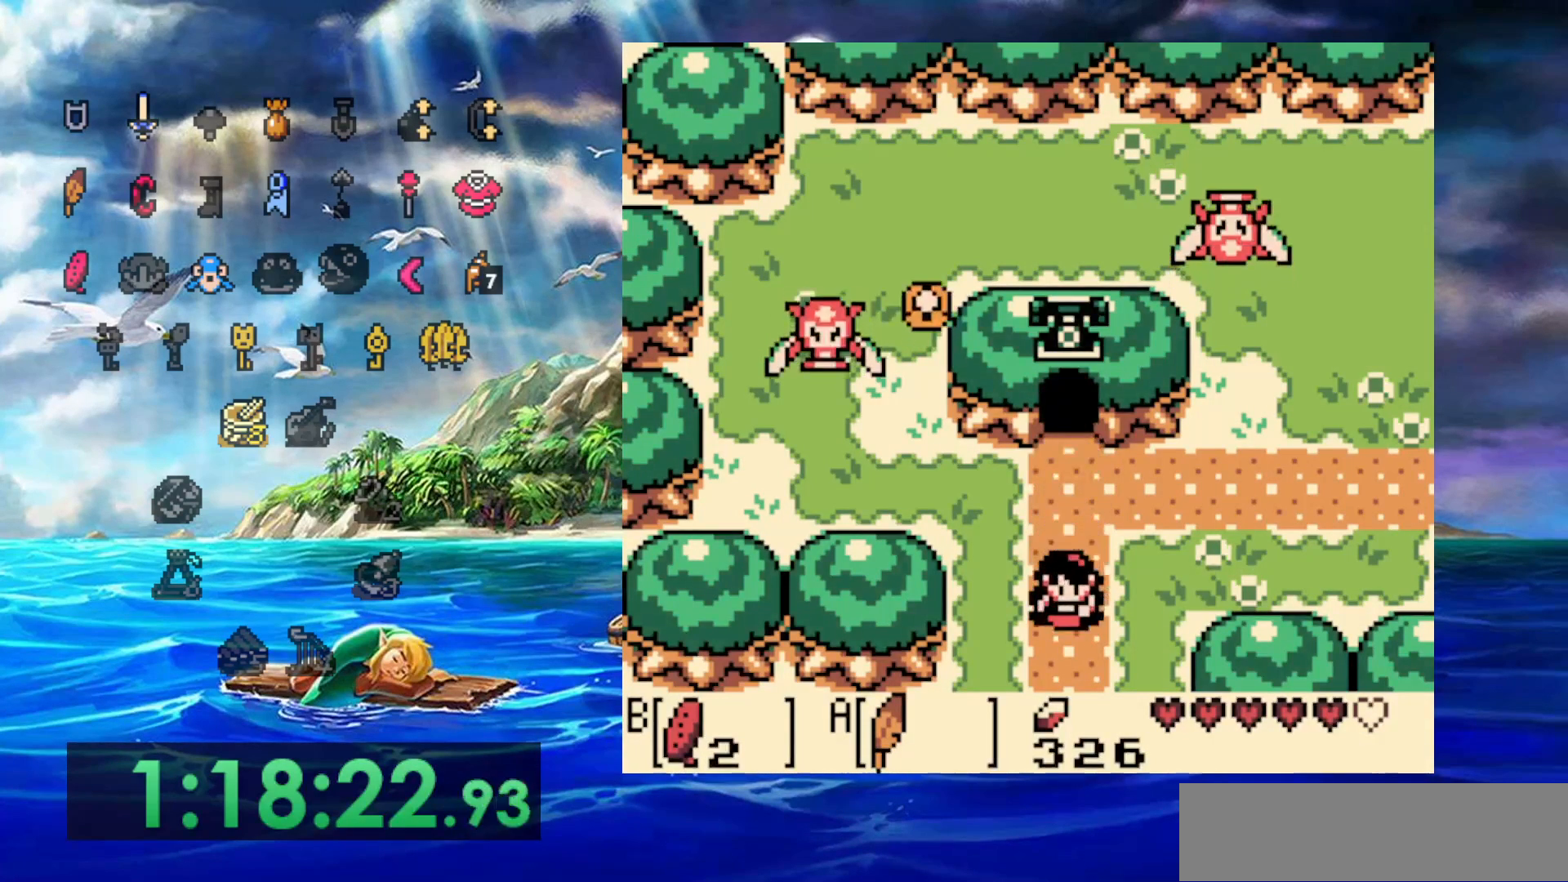
{"buttons": [], "events": []}
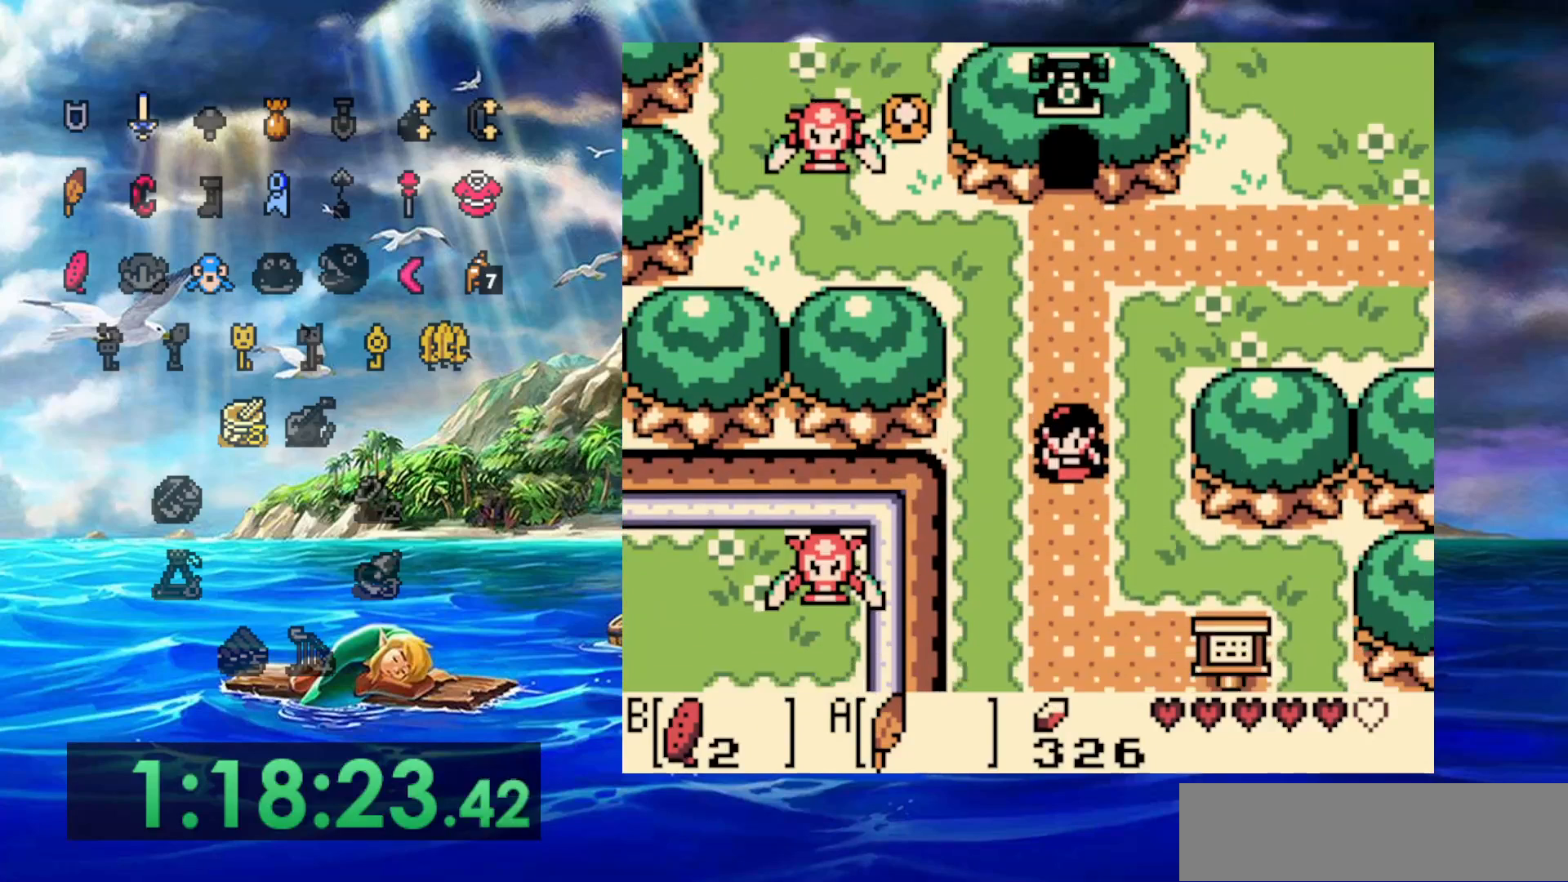
{"buttons": [], "events": []}
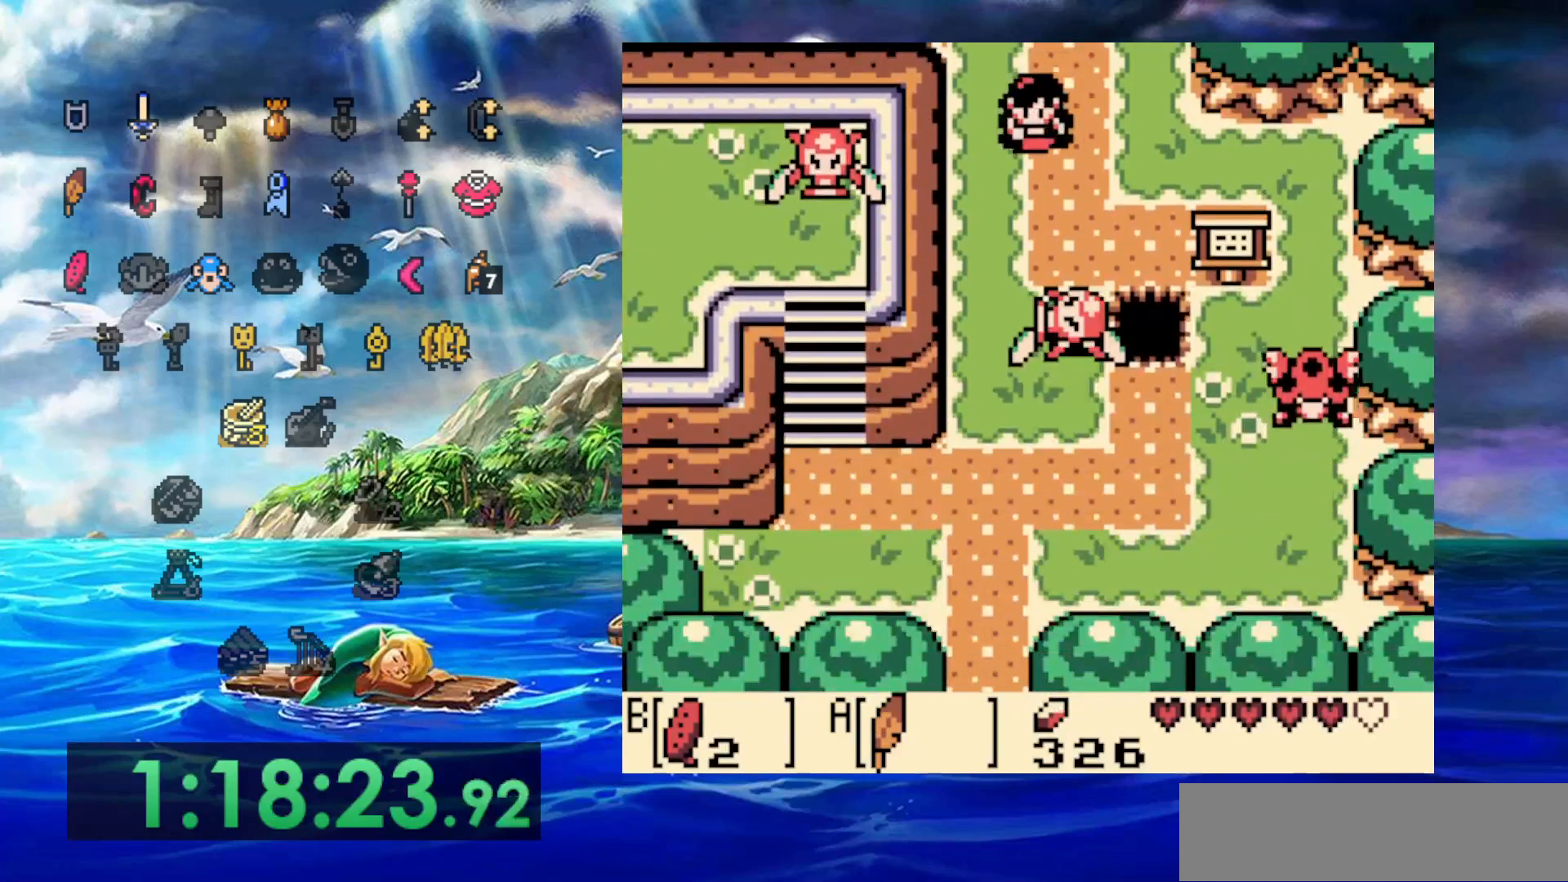
{"buttons": [], "events": []}
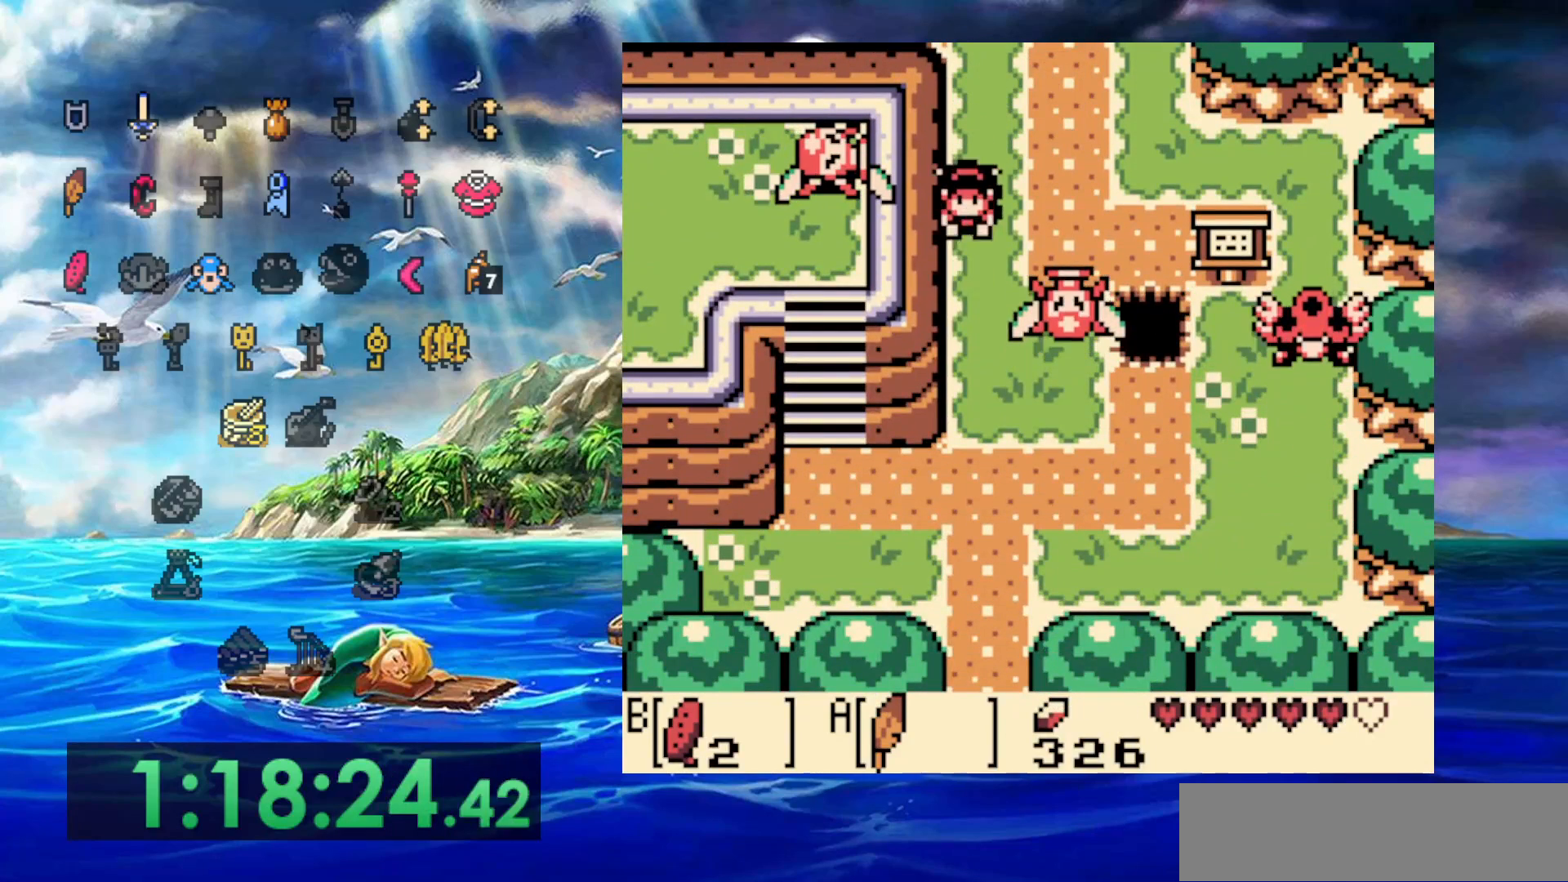
{"buttons": [], "events": []}
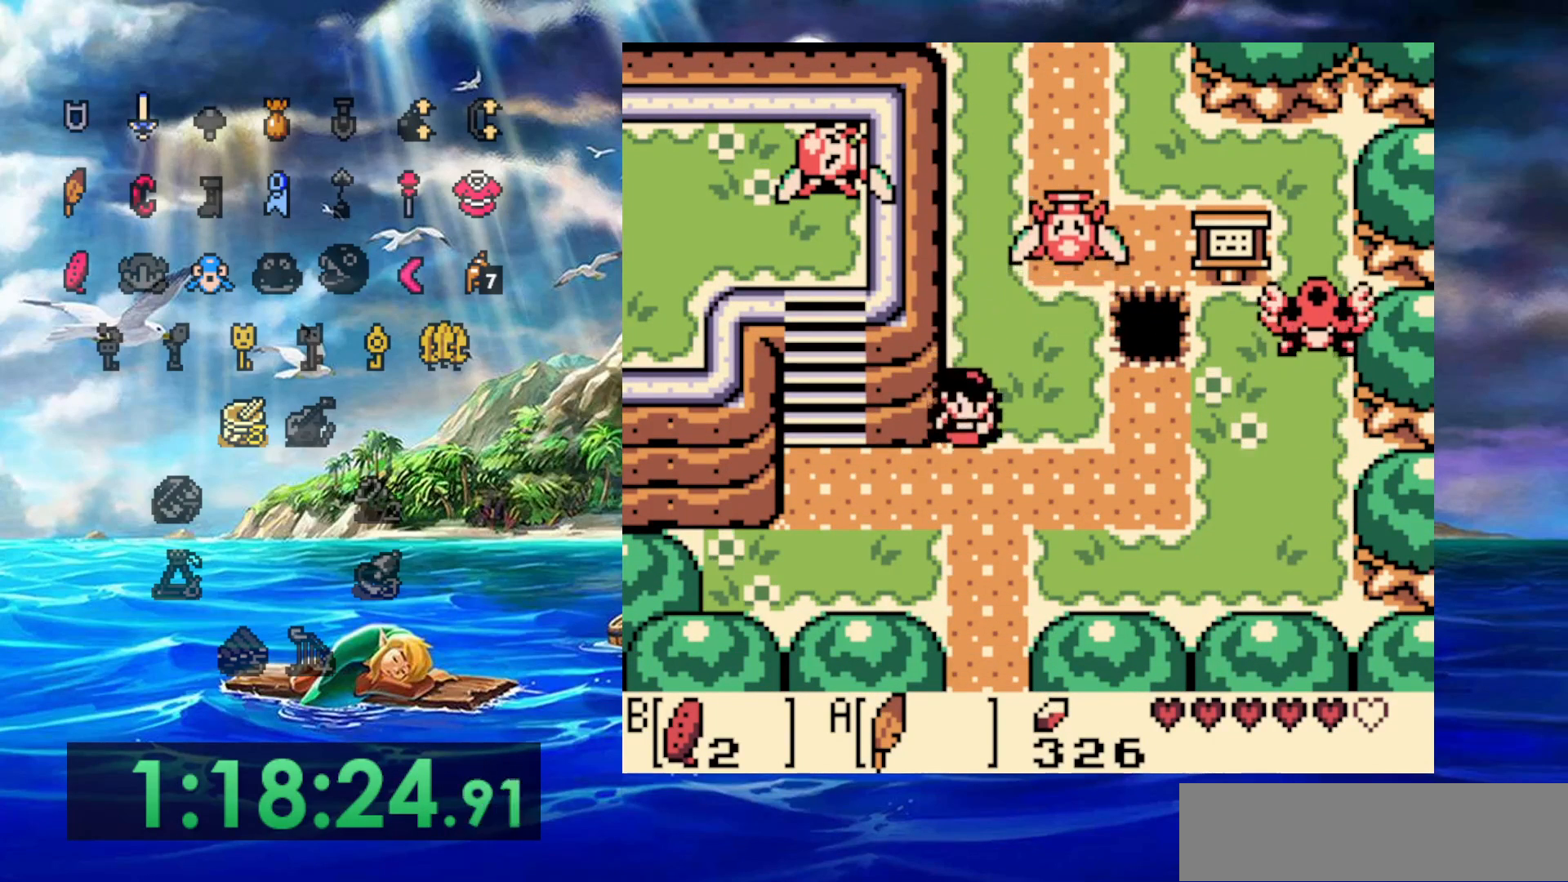
{"buttons": [], "events": []}
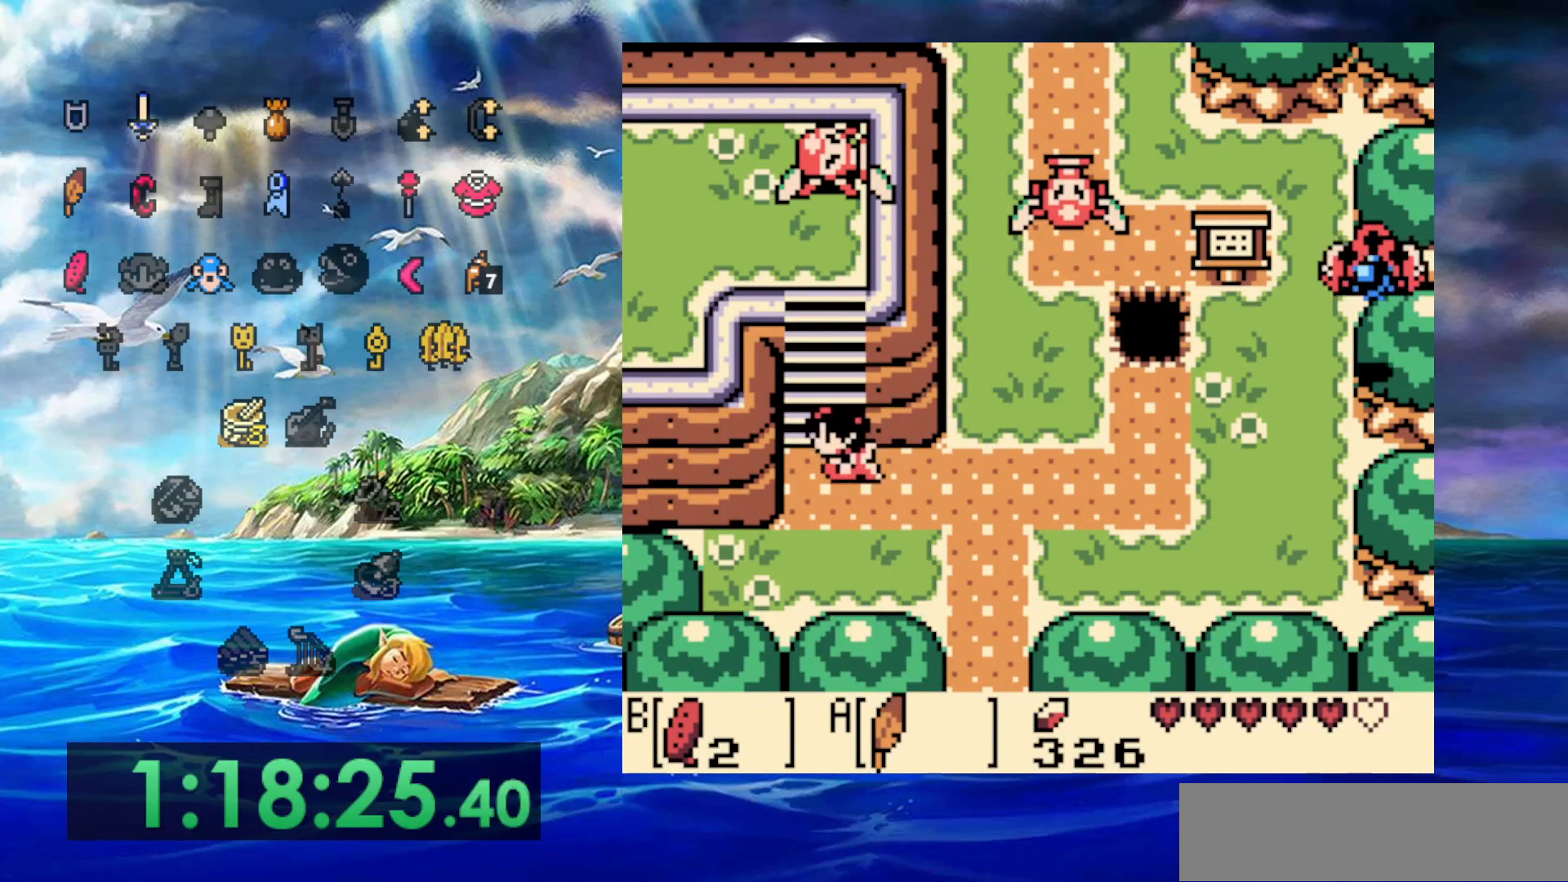
{"buttons": ["DPAD_UP"], "events": [[33, "DPAD_UP", "down"]]}
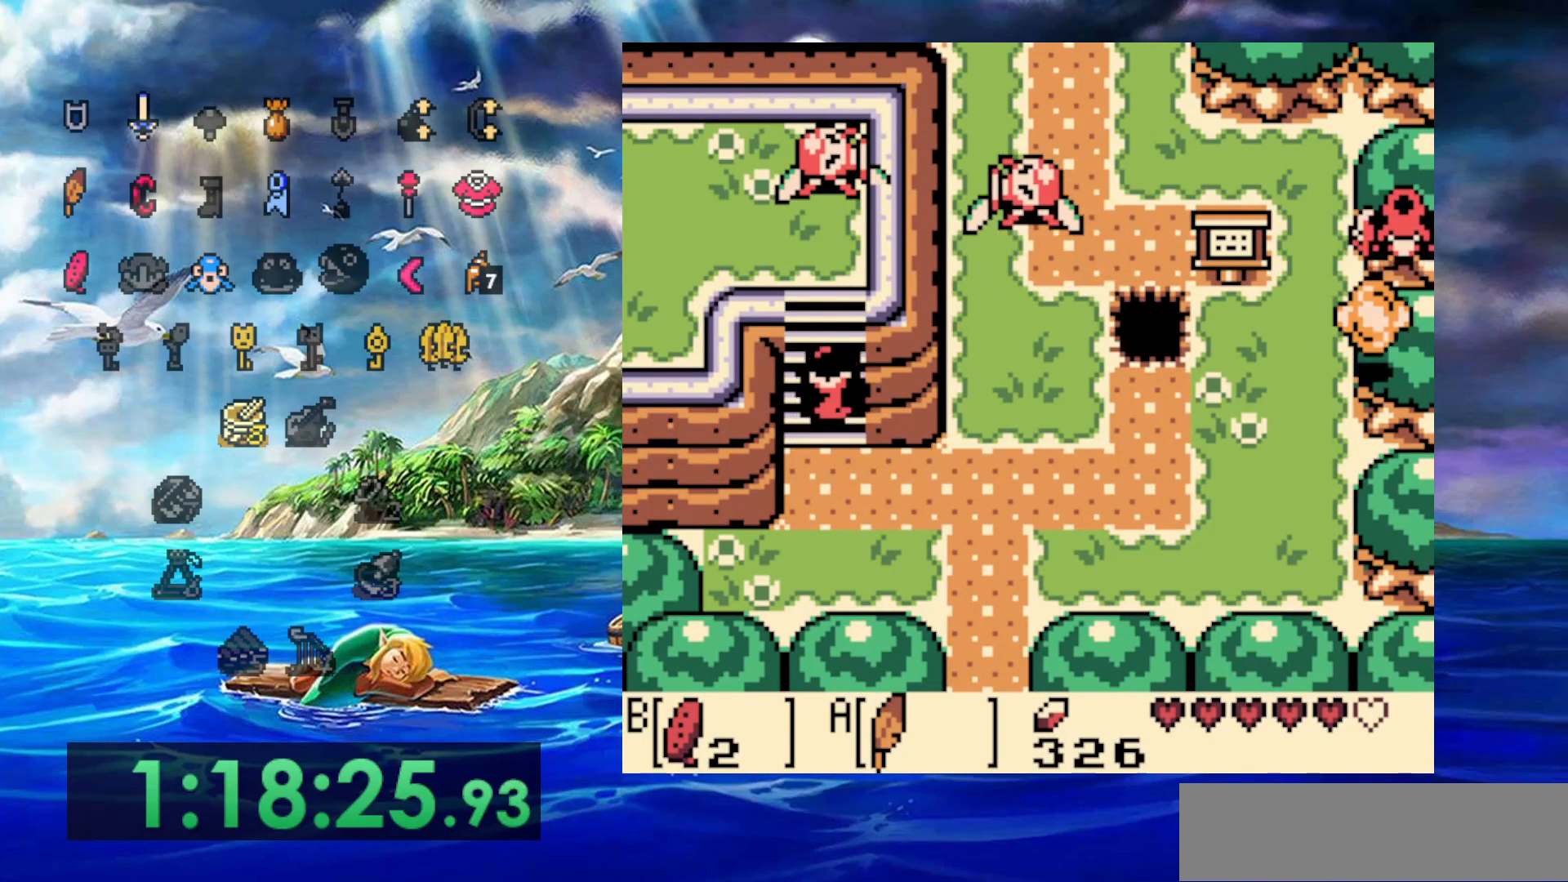
{"buttons": ["DPAD_UP"], "events": []}
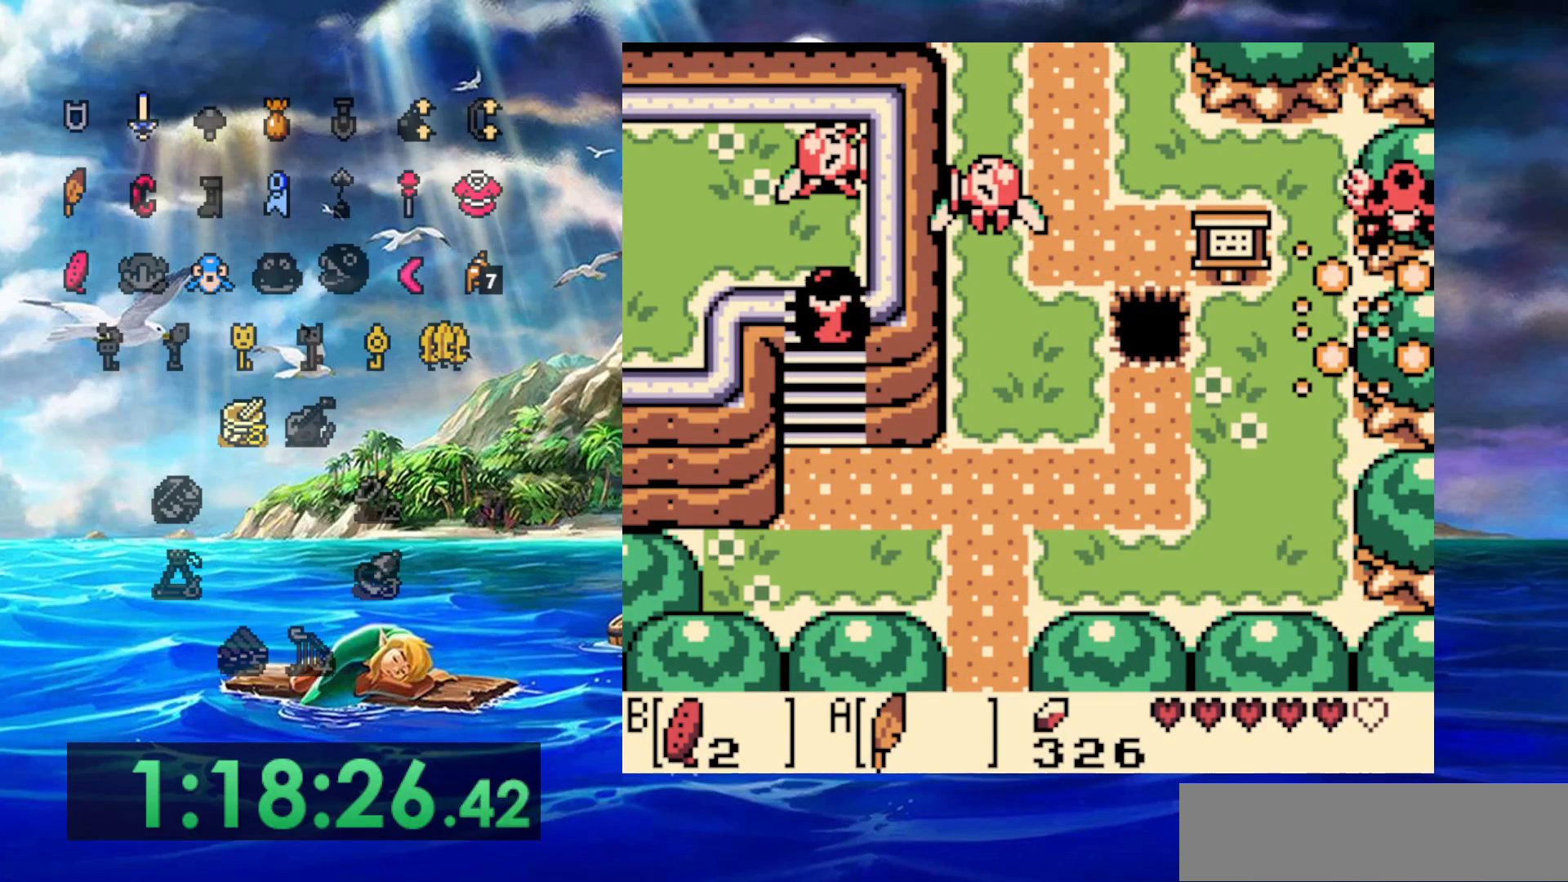
{"buttons": [], "events": [[500, "DPAD_UP", "up"]]}
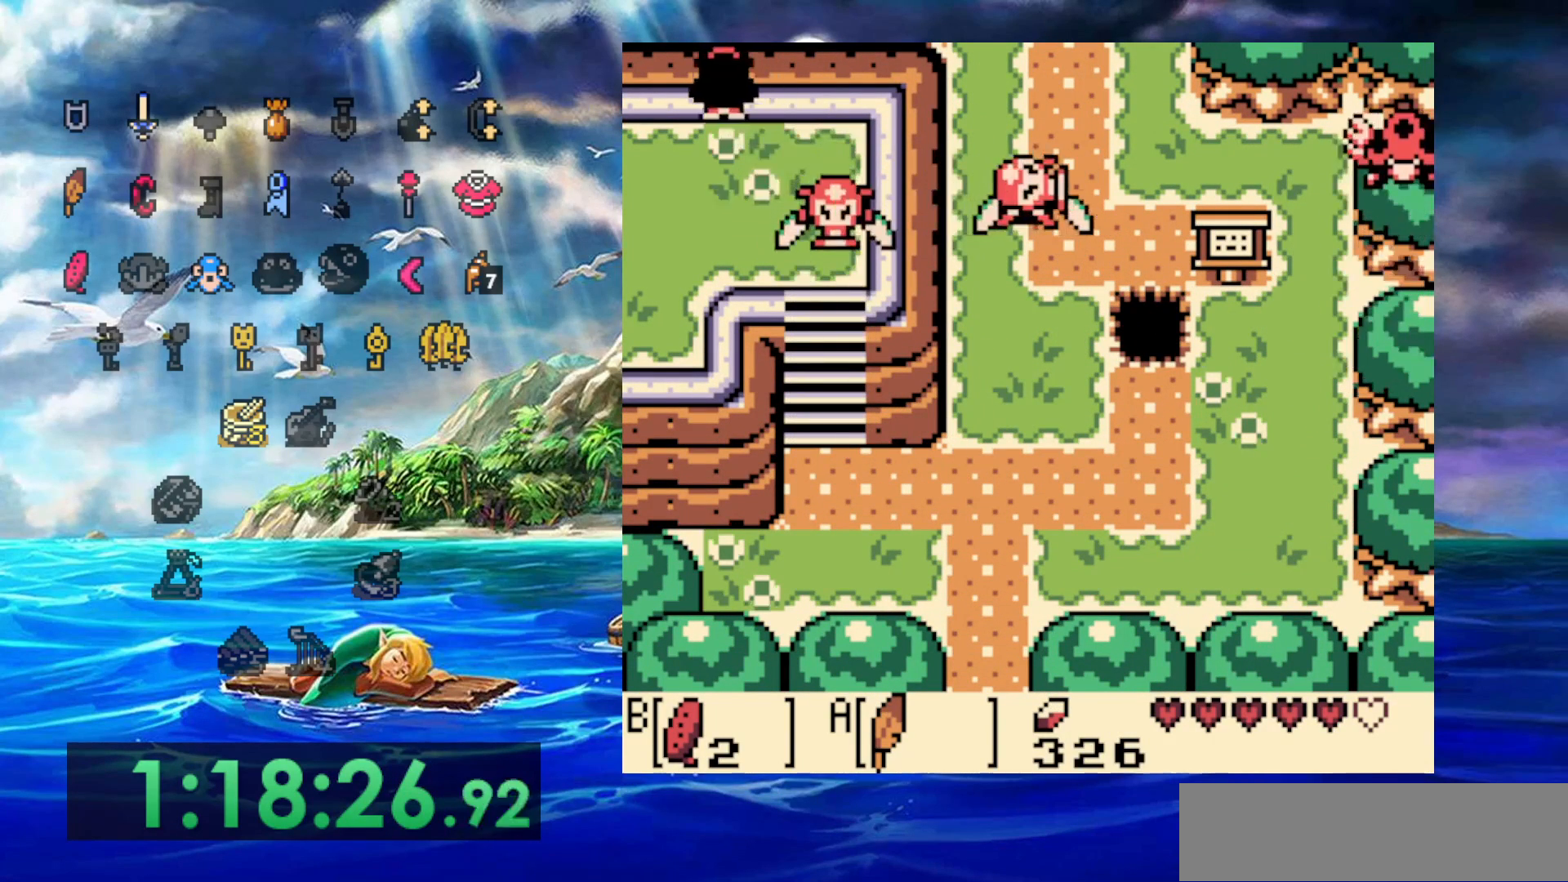
{"buttons": [], "events": []}
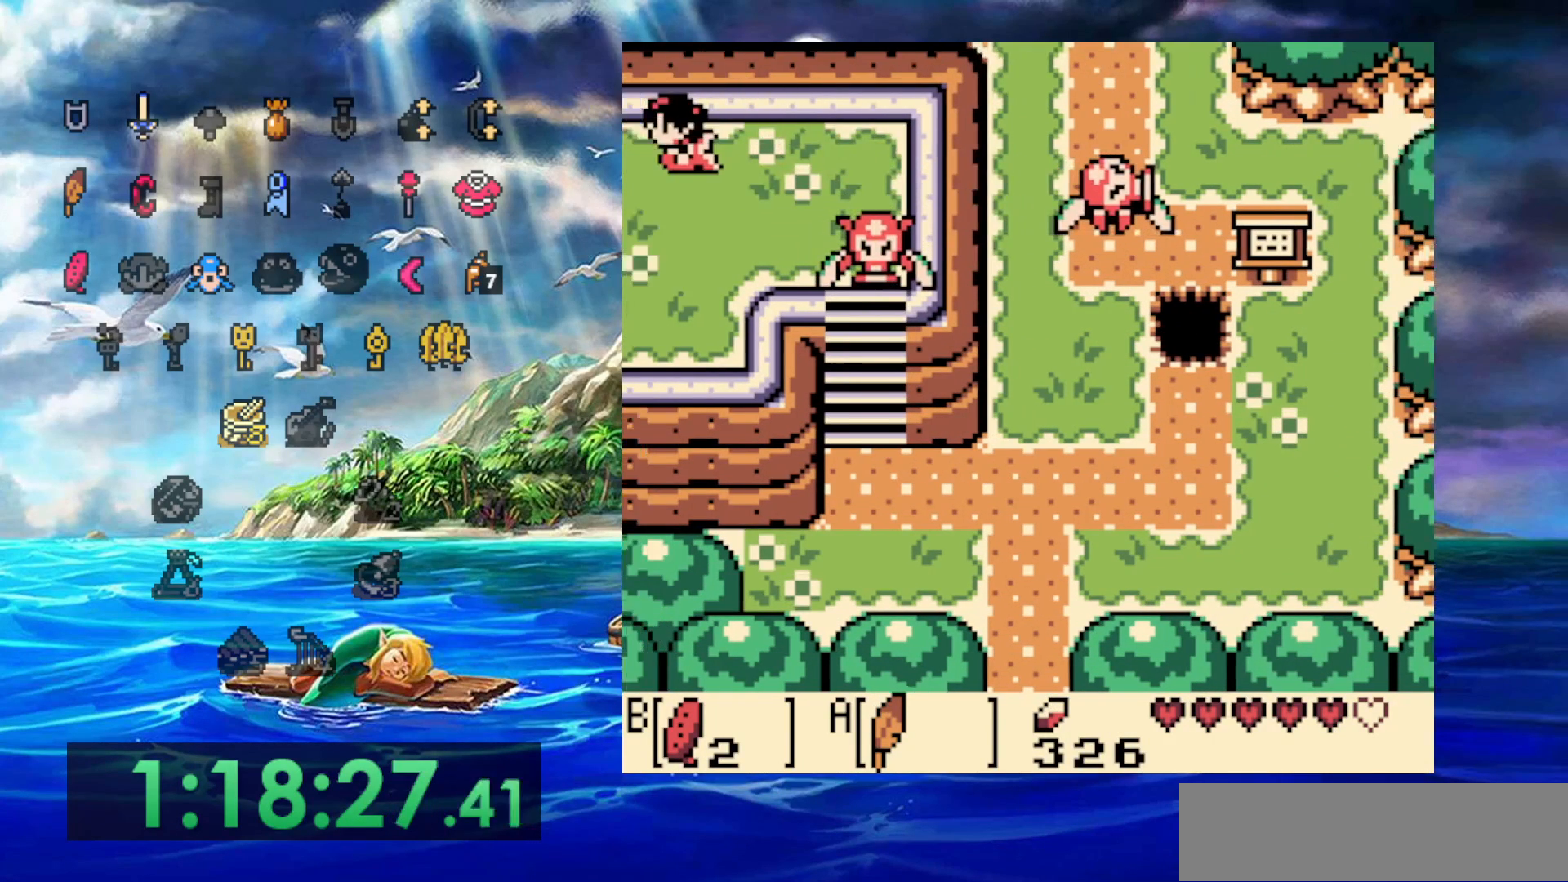
{"buttons": [], "events": []}
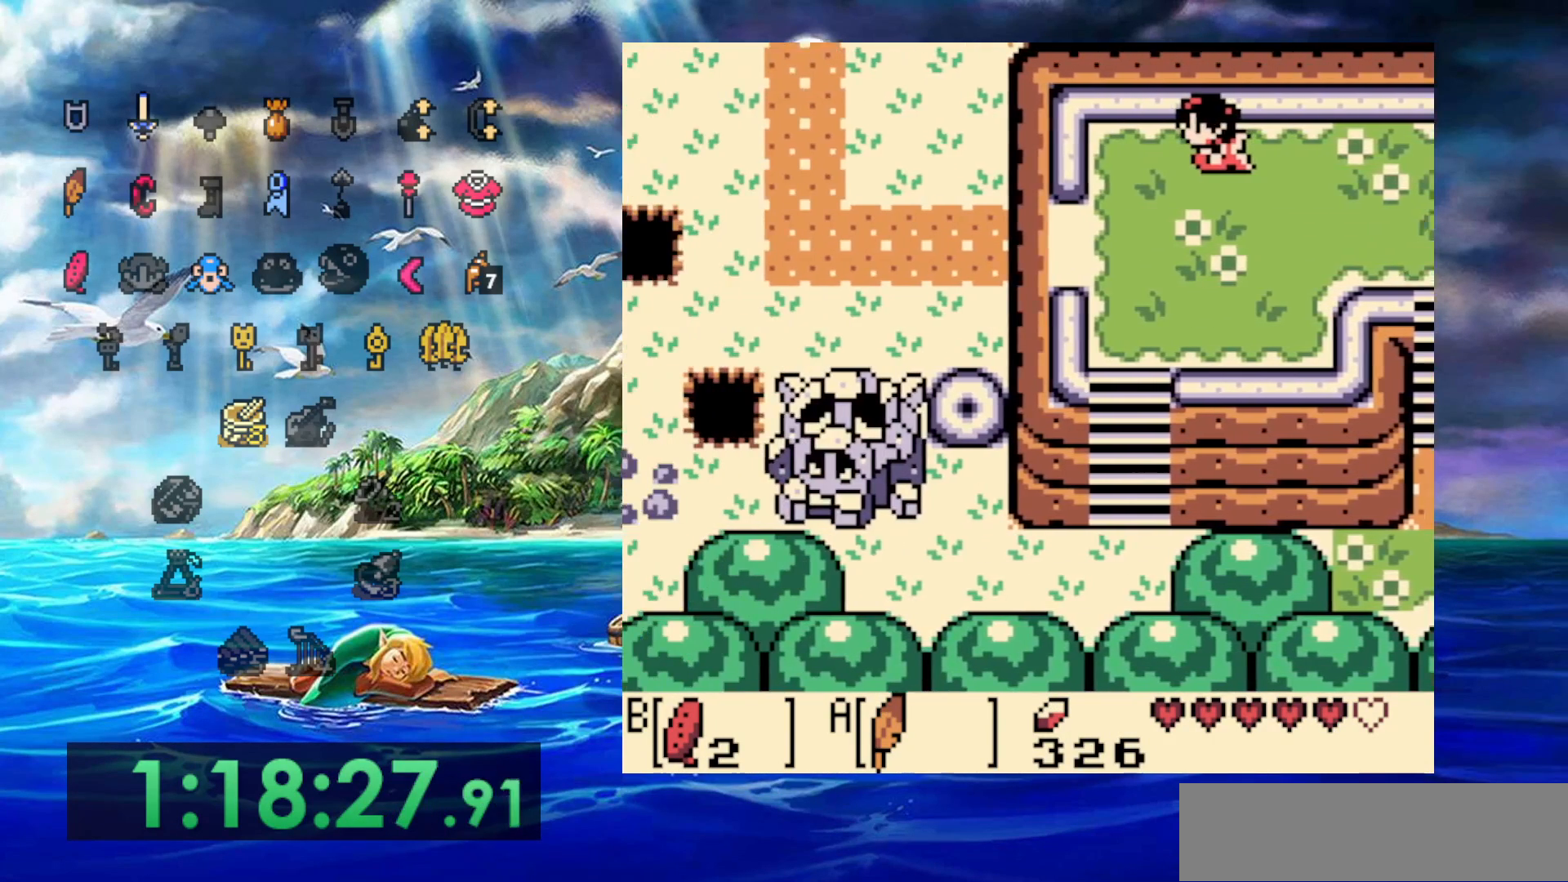
{"buttons": [], "events": []}
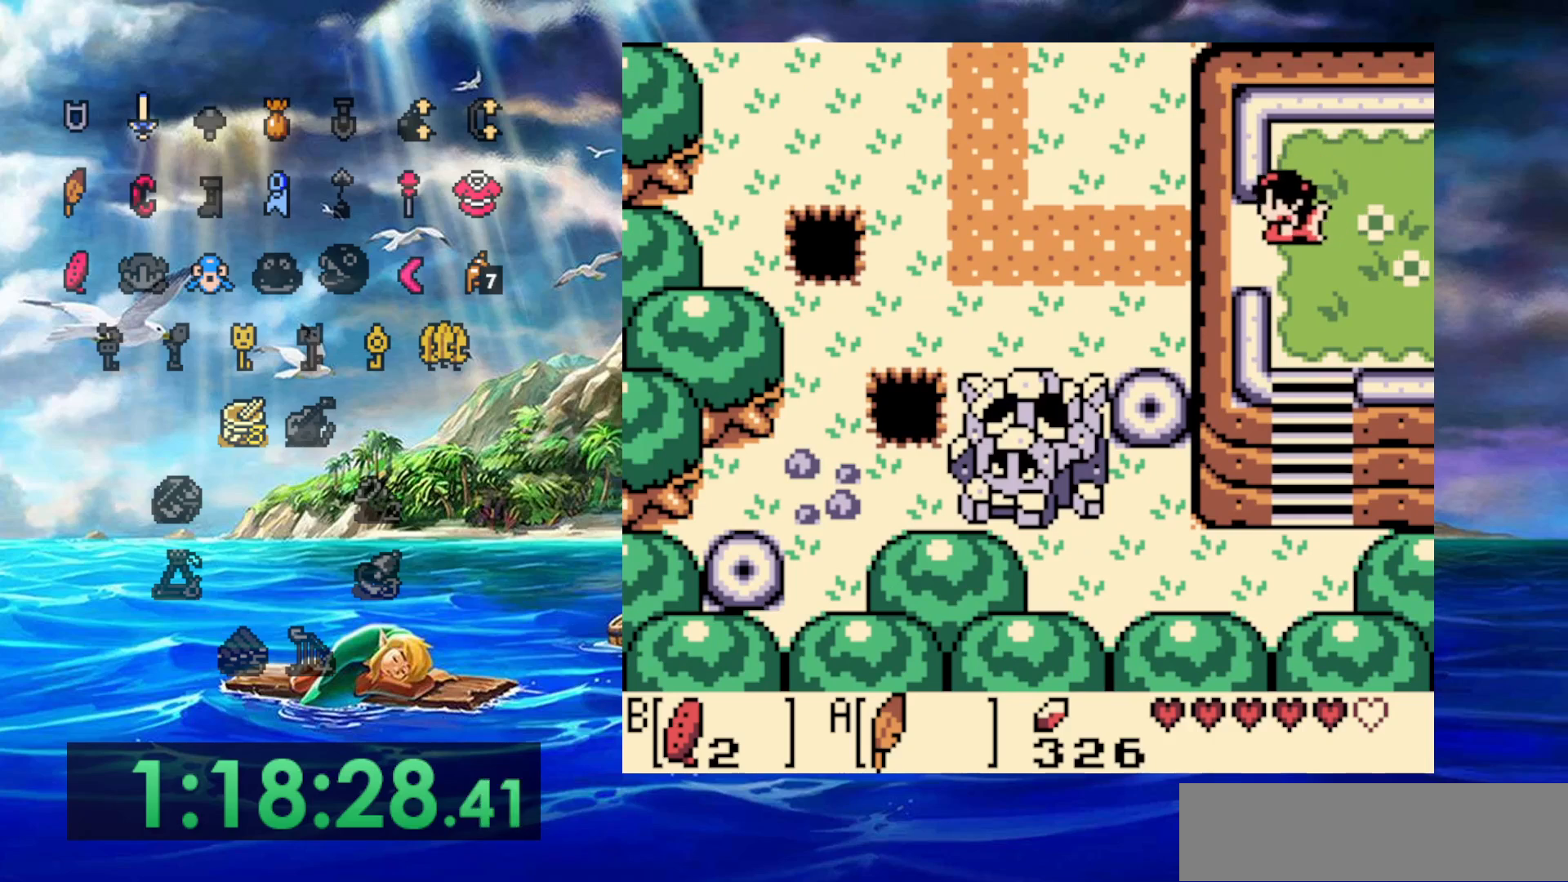
{"buttons": ["DPAD_UP"], "events": [[467, "DPAD_UP", "down"]]}
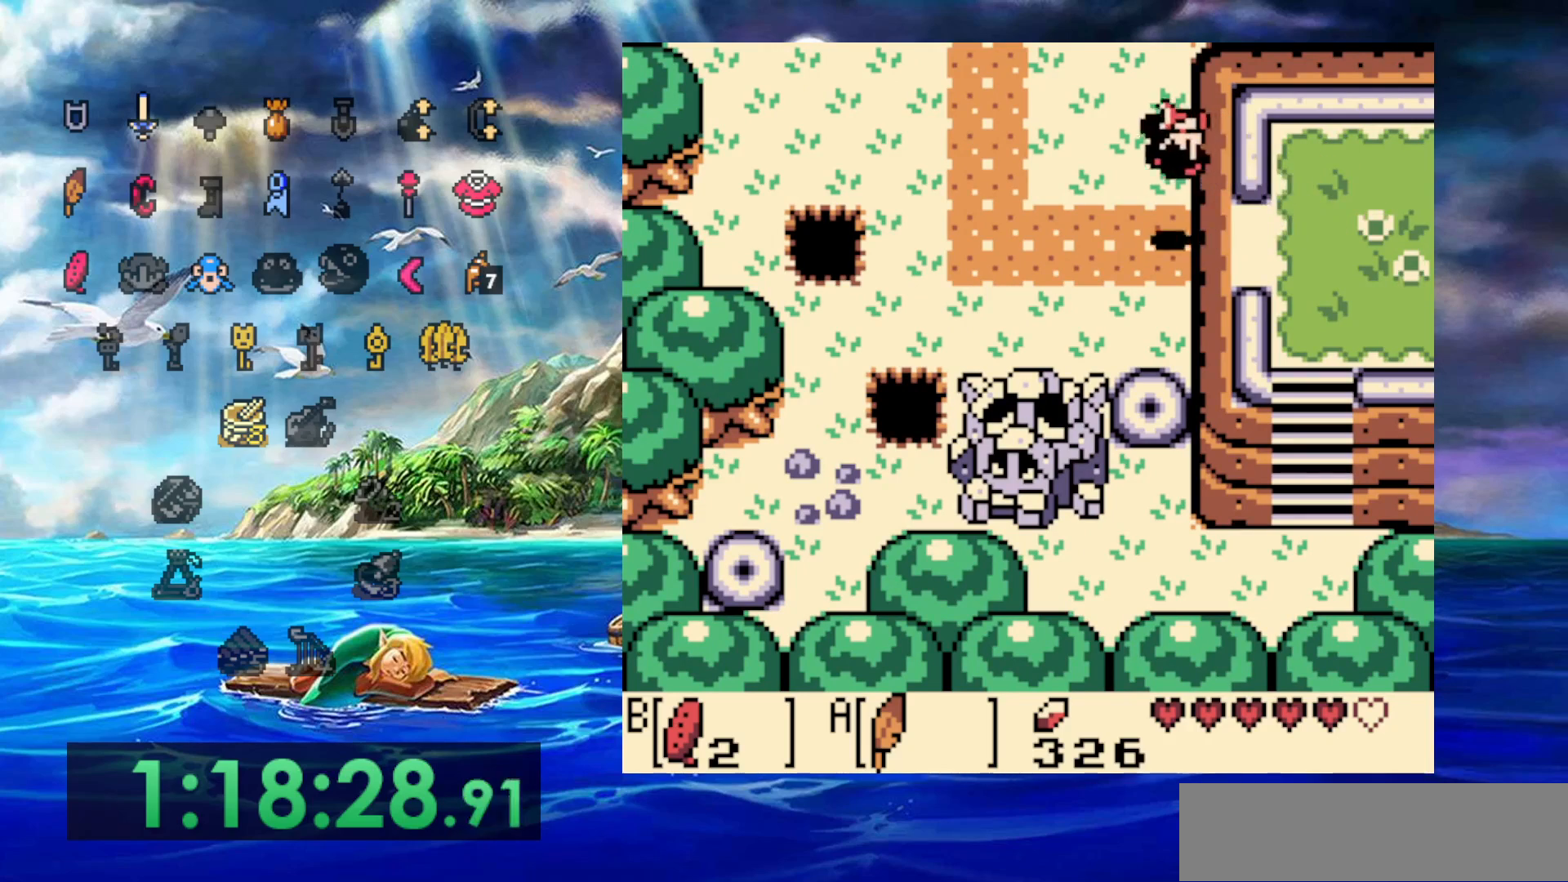
{"buttons": ["DPAD_UP"], "events": []}
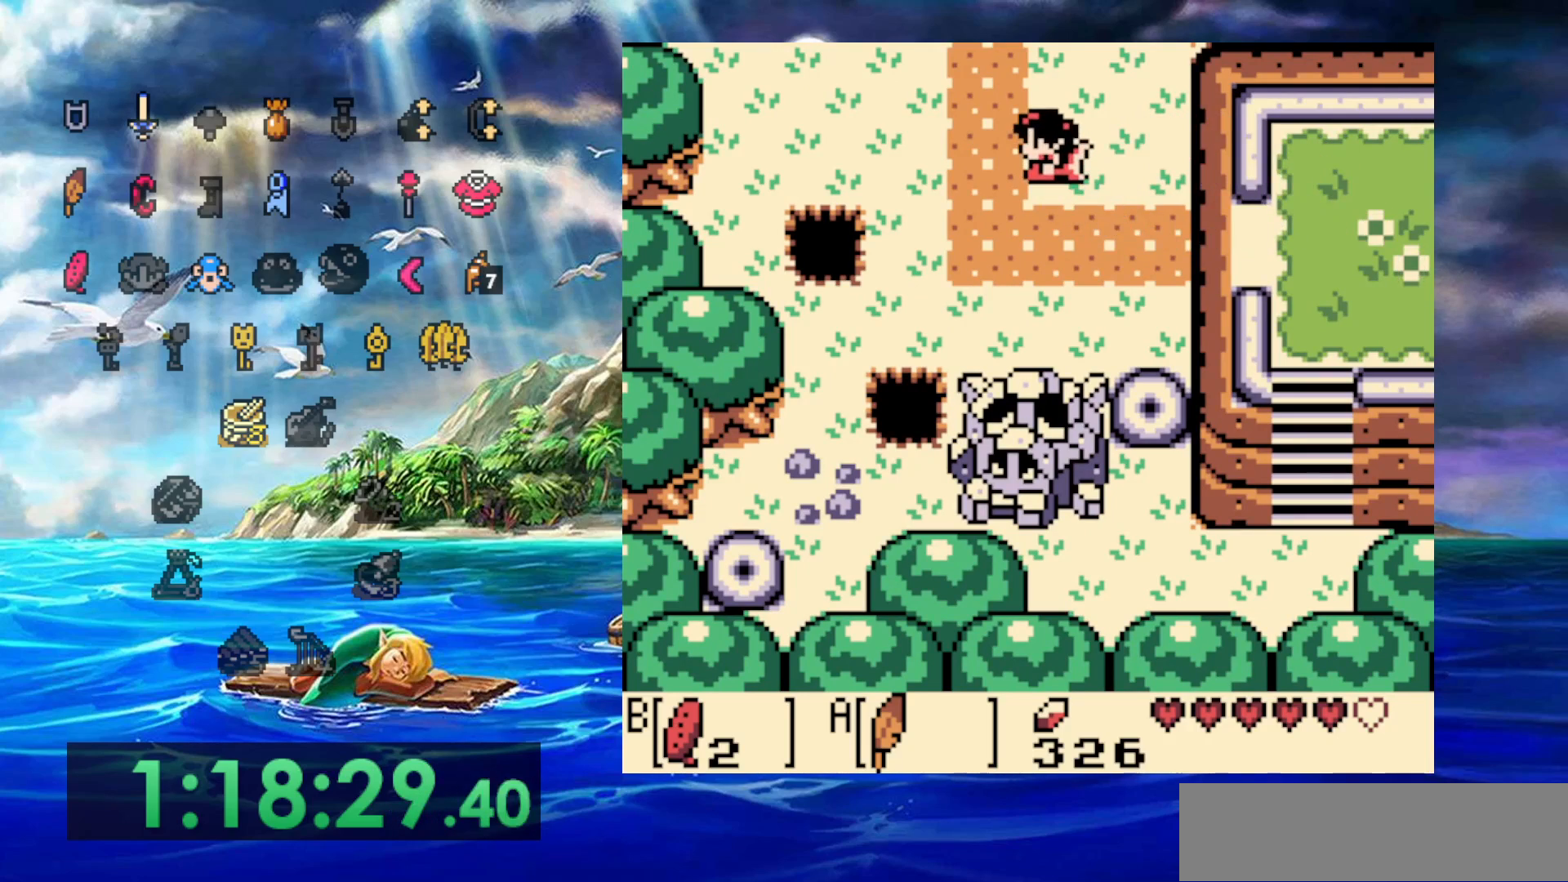
{"buttons": [], "events": [[33, "DPAD_UP", "up"]]}
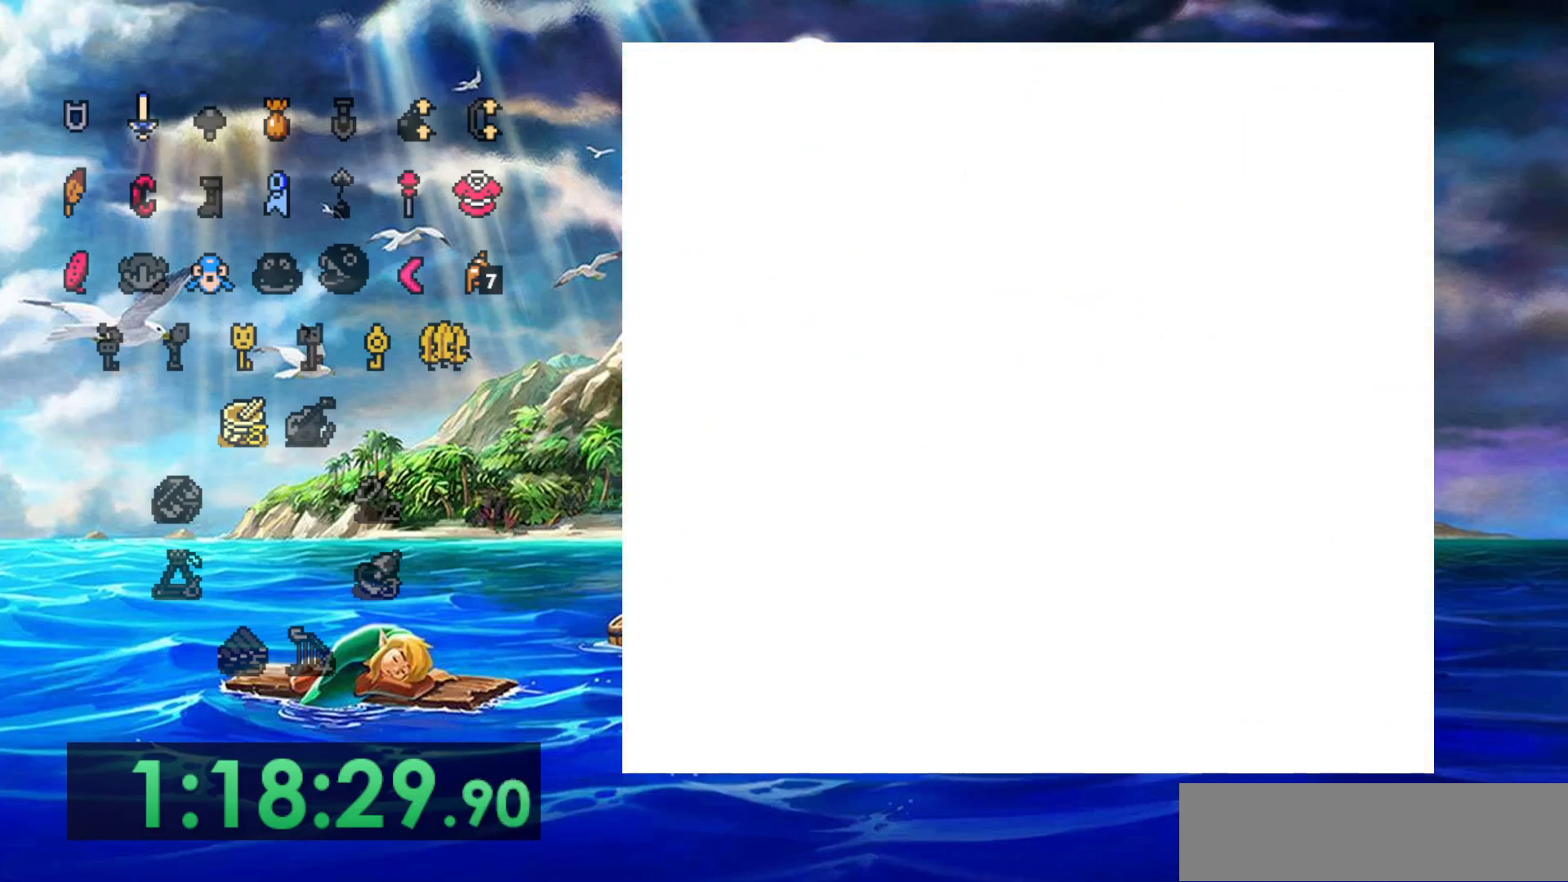
{"buttons": [], "events": []}
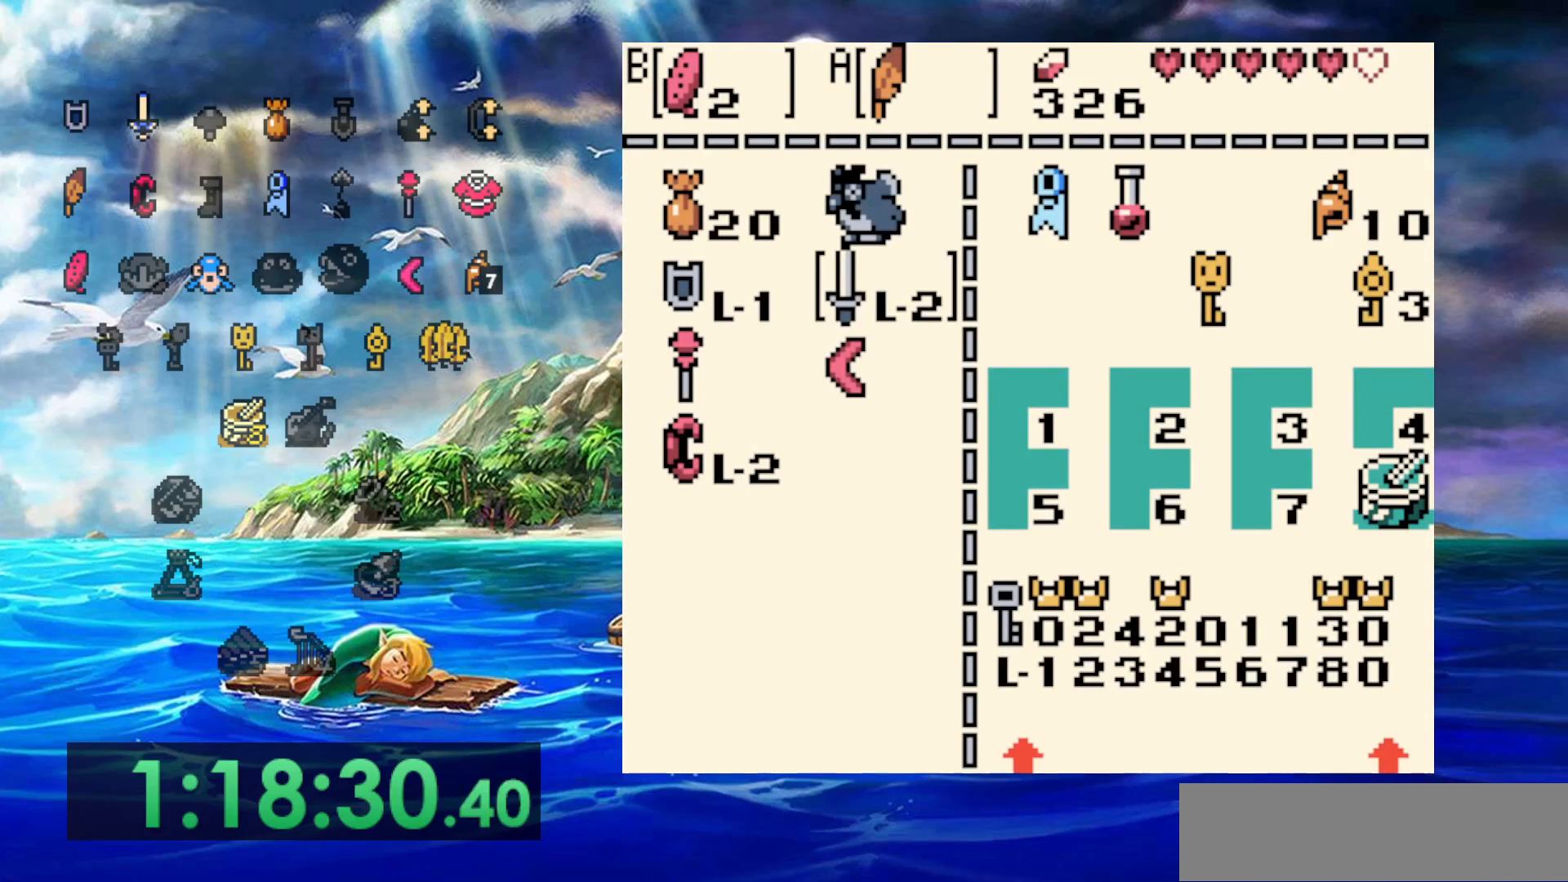
{"buttons": [], "events": []}
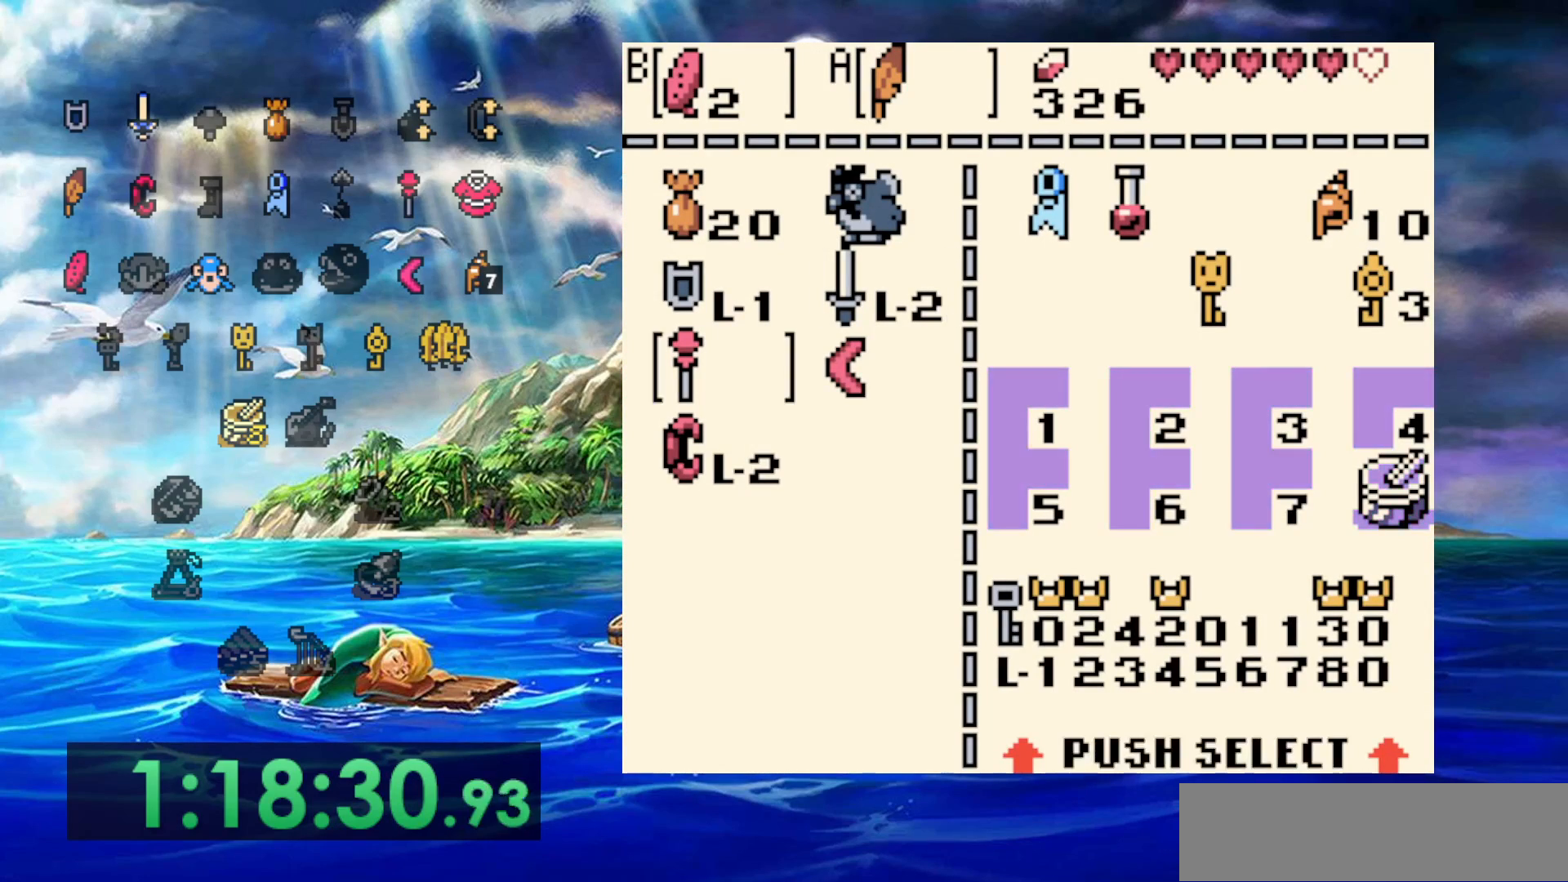
{"buttons": ["DPAD_UP"], "events": [[200, "B", "down"], [283, "B", "up"], [467, "DPAD_UP", "down"]]}
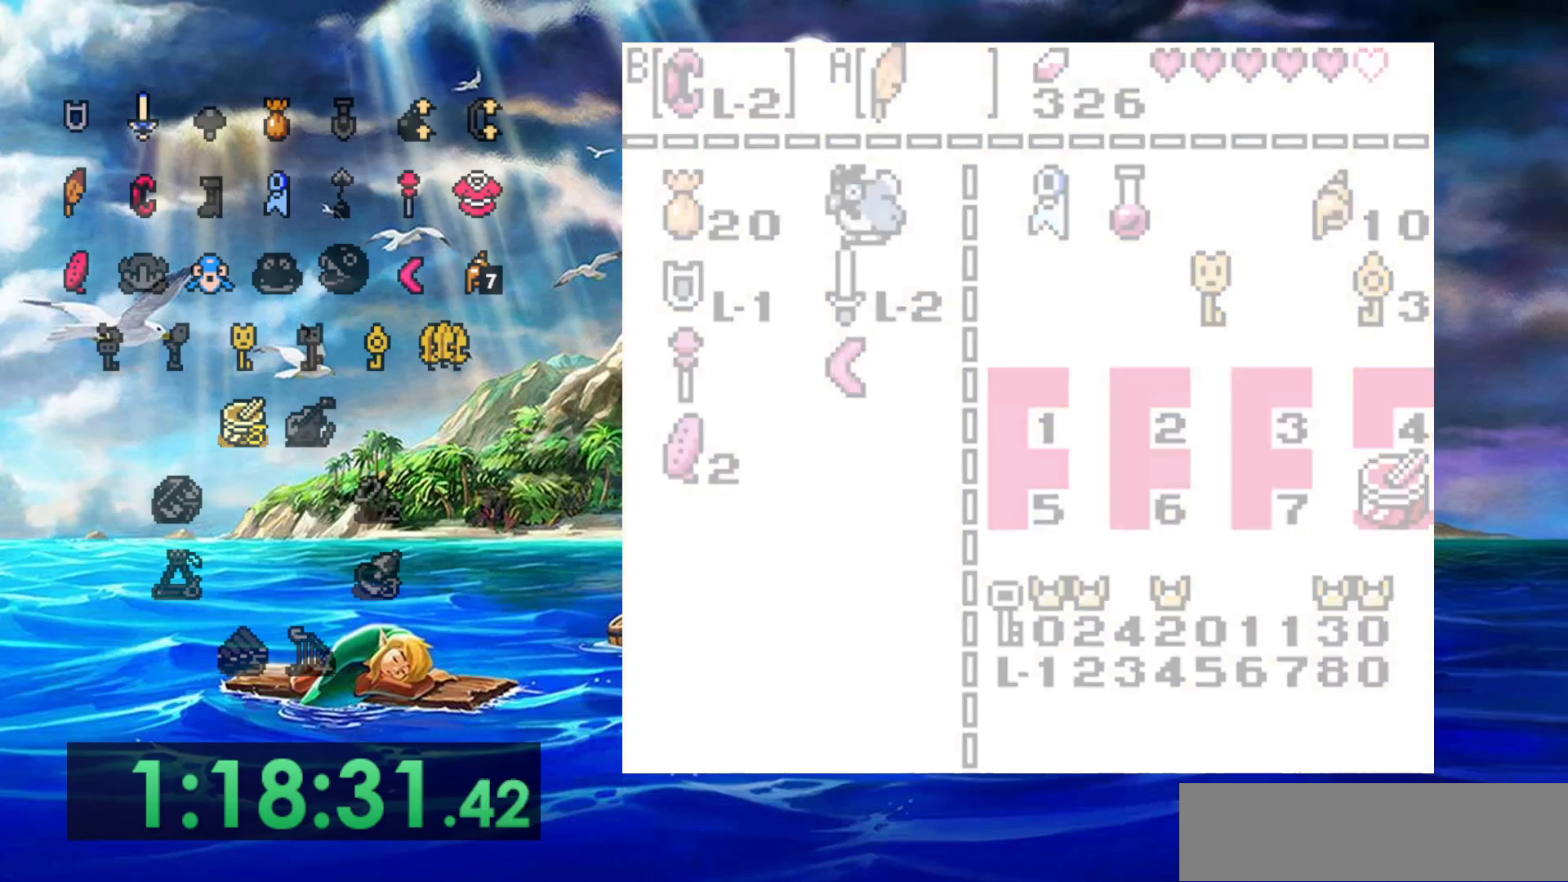
{"buttons": ["DPAD_UP"], "events": []}
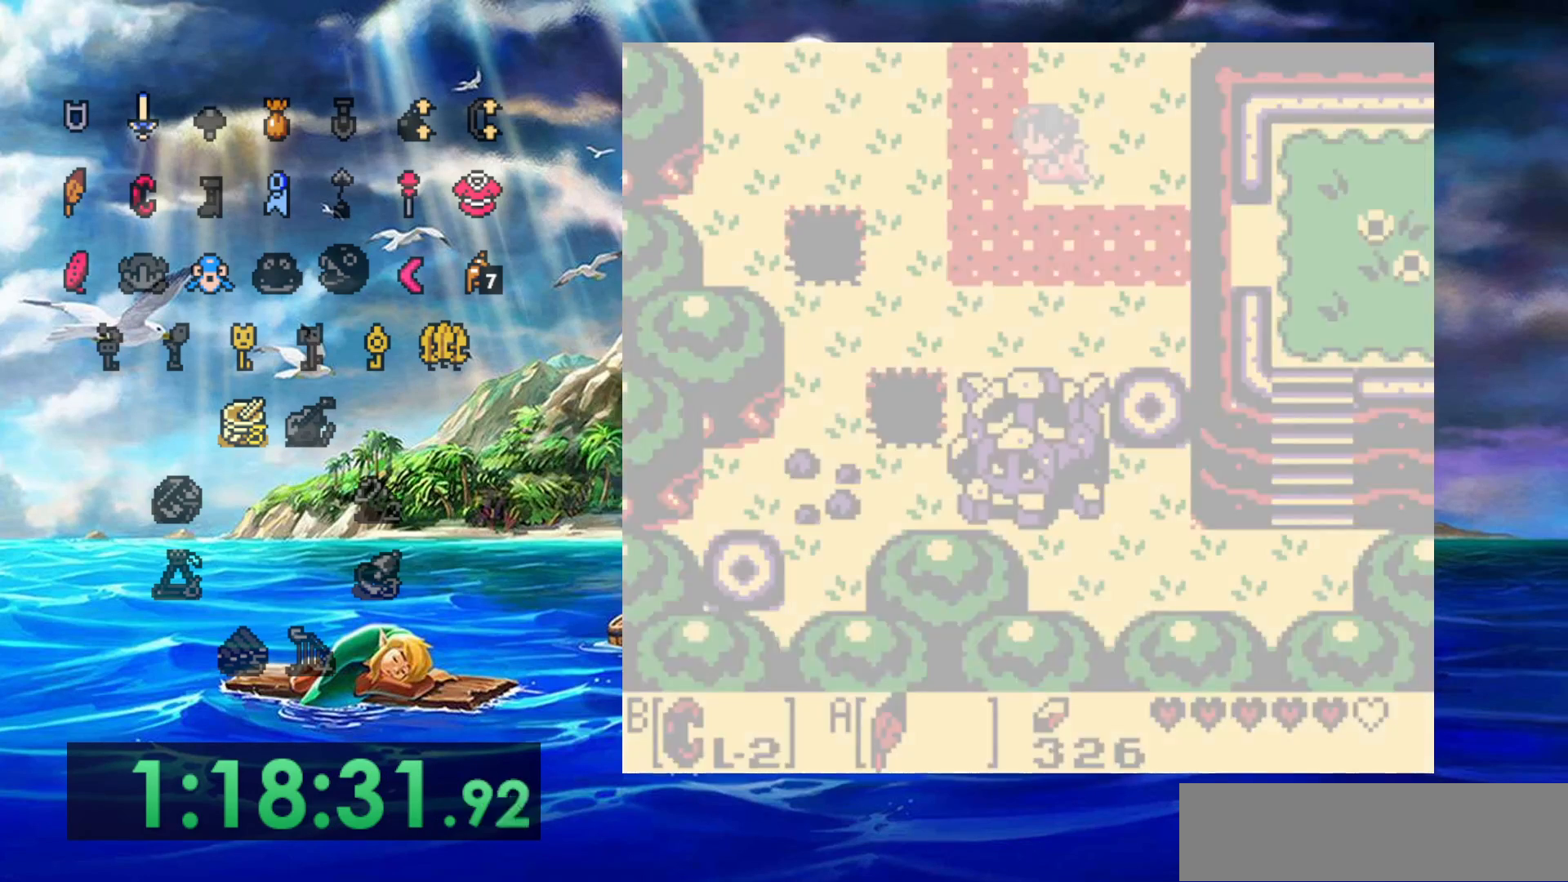
{"buttons": ["DPAD_UP"], "events": []}
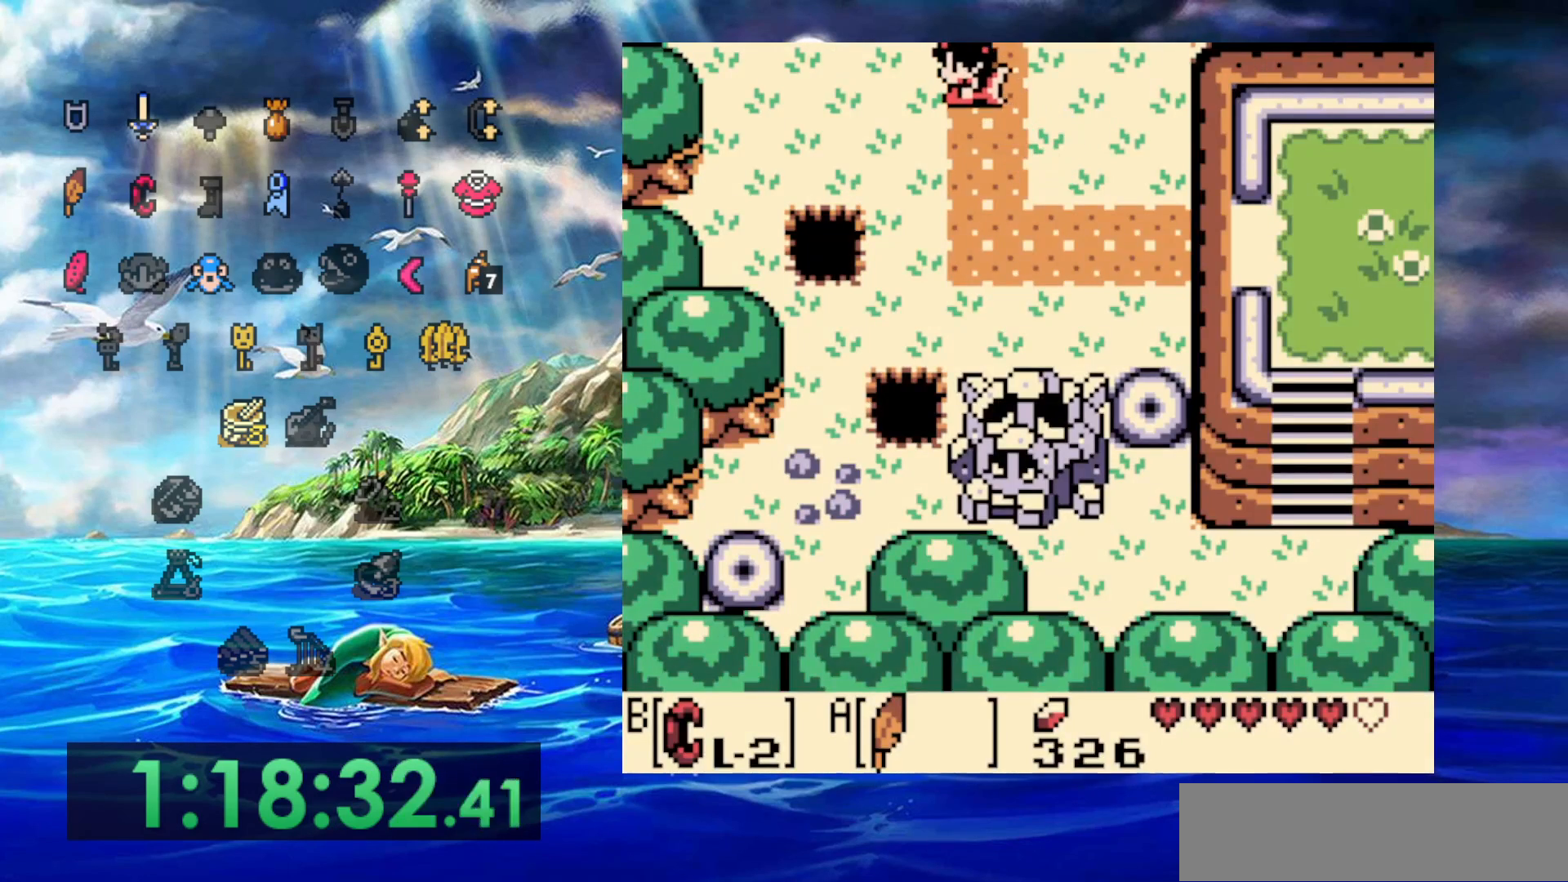
{"buttons": ["DPAD_UP"], "events": []}
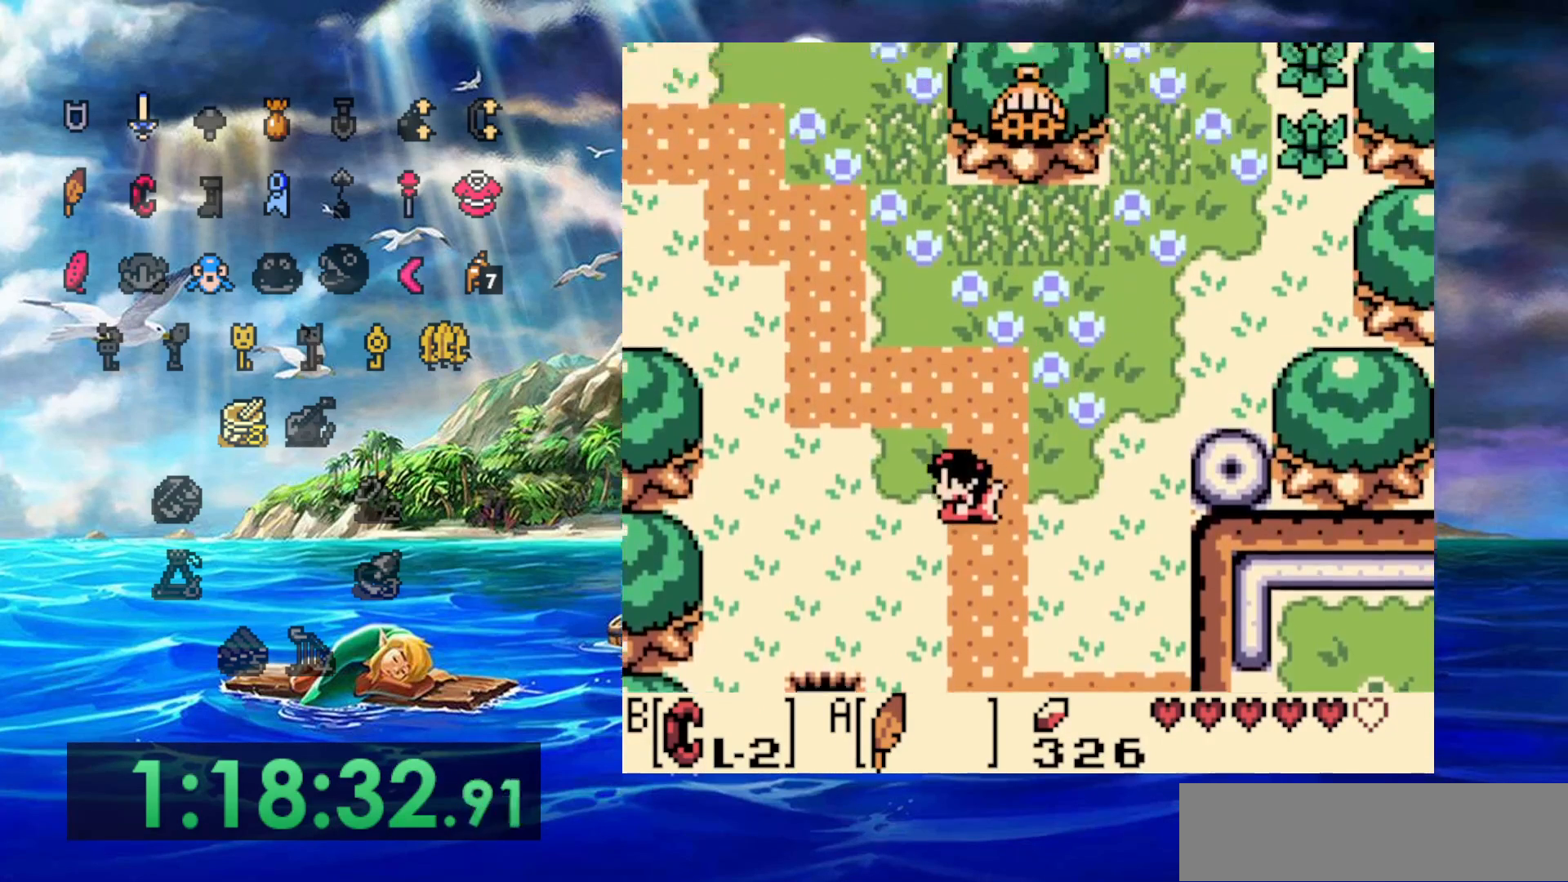
{"buttons": ["DPAD_UP"], "events": []}
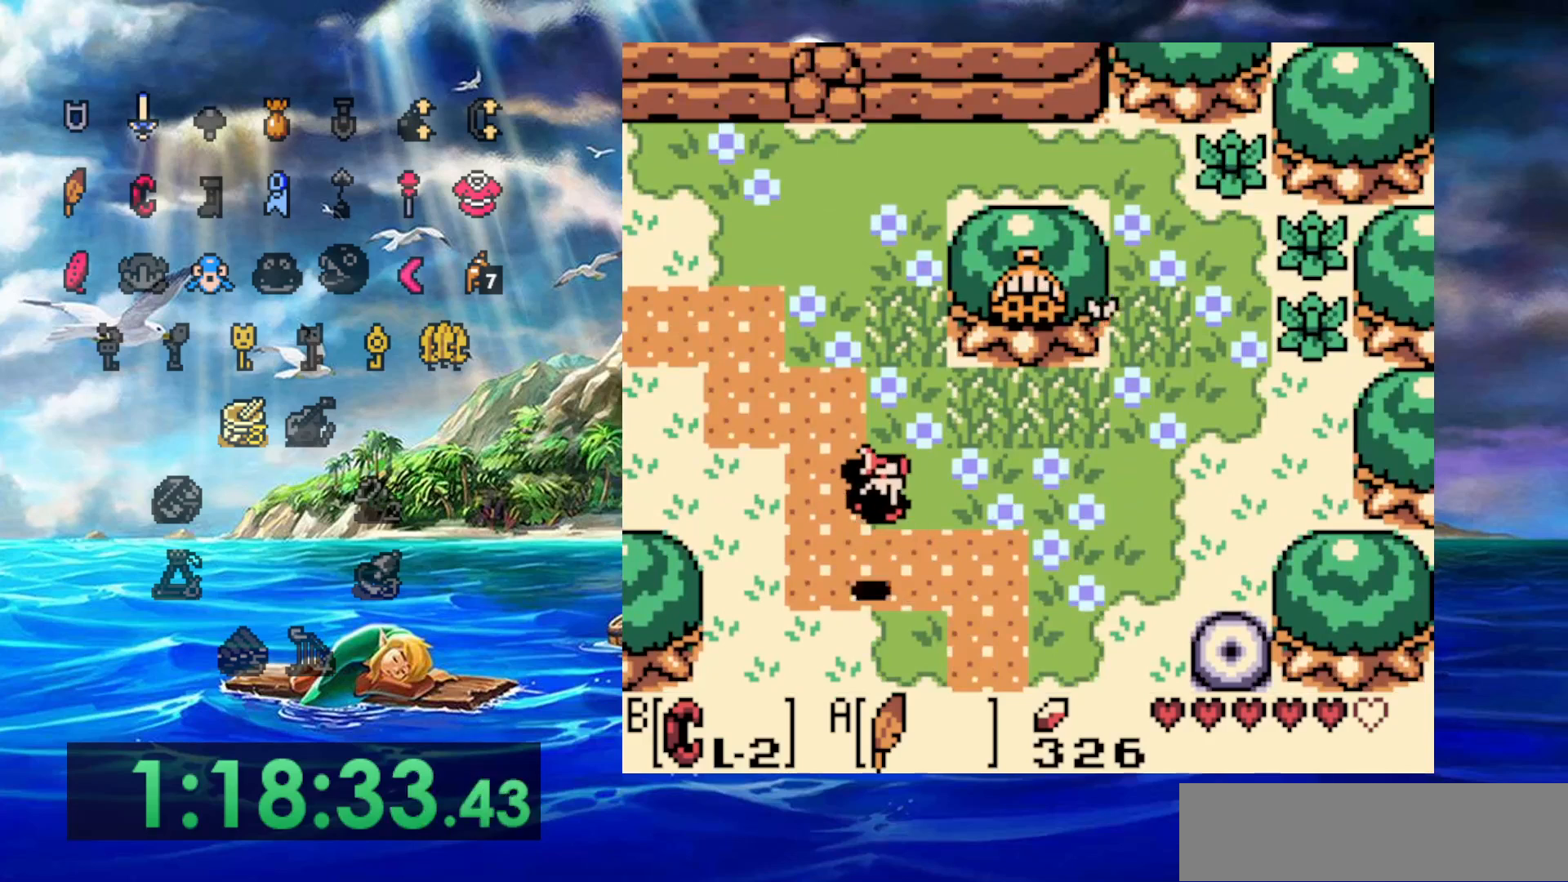
{"buttons": [], "events": [[283, "DPAD_UP", "up"]]}
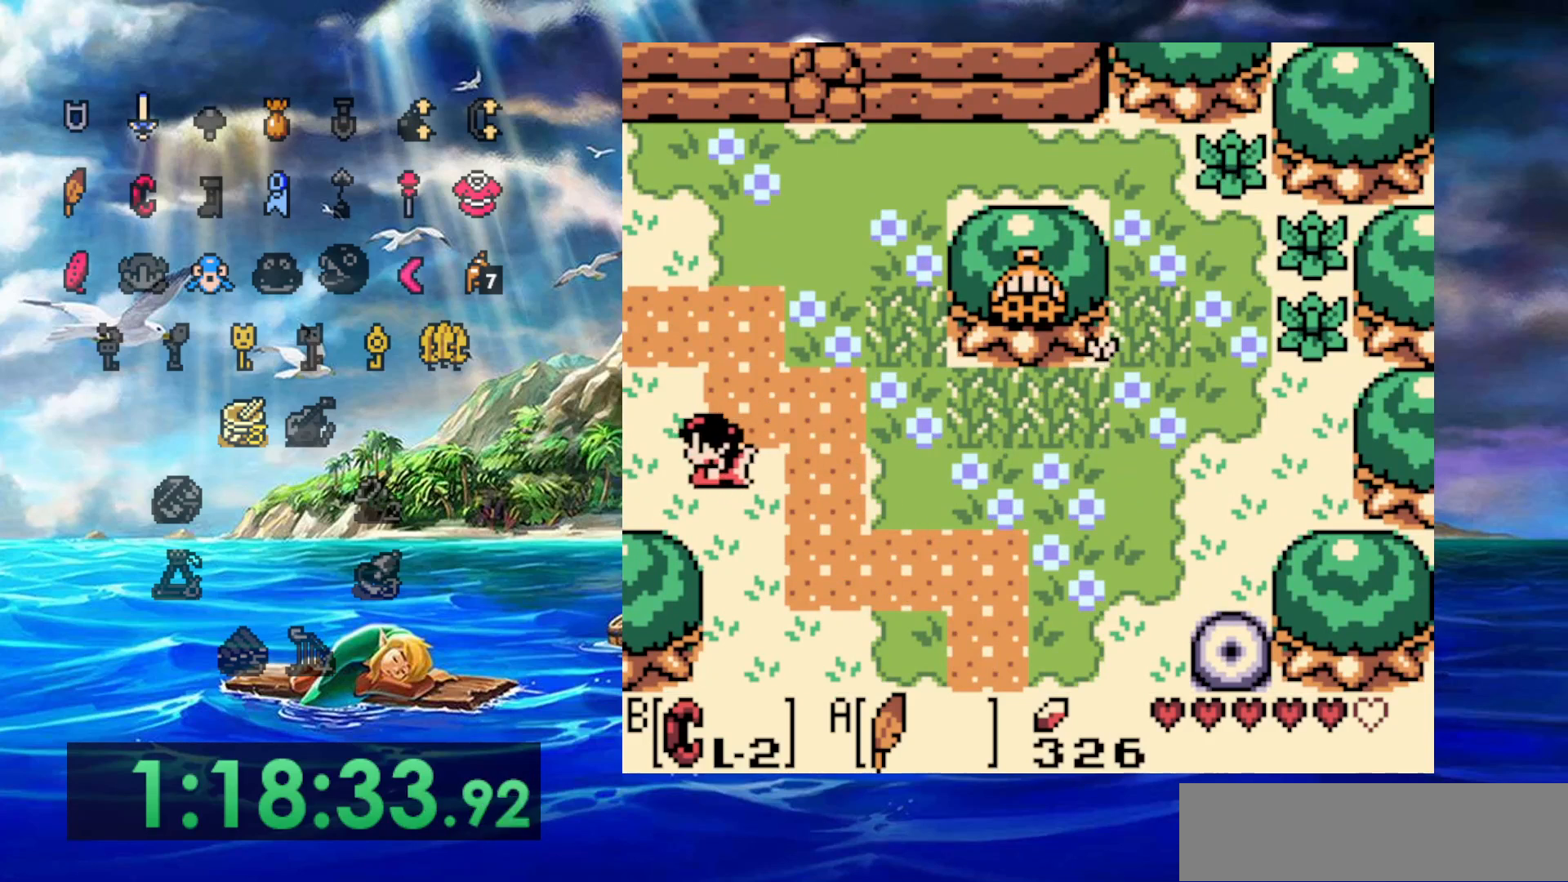
{"buttons": [], "events": []}